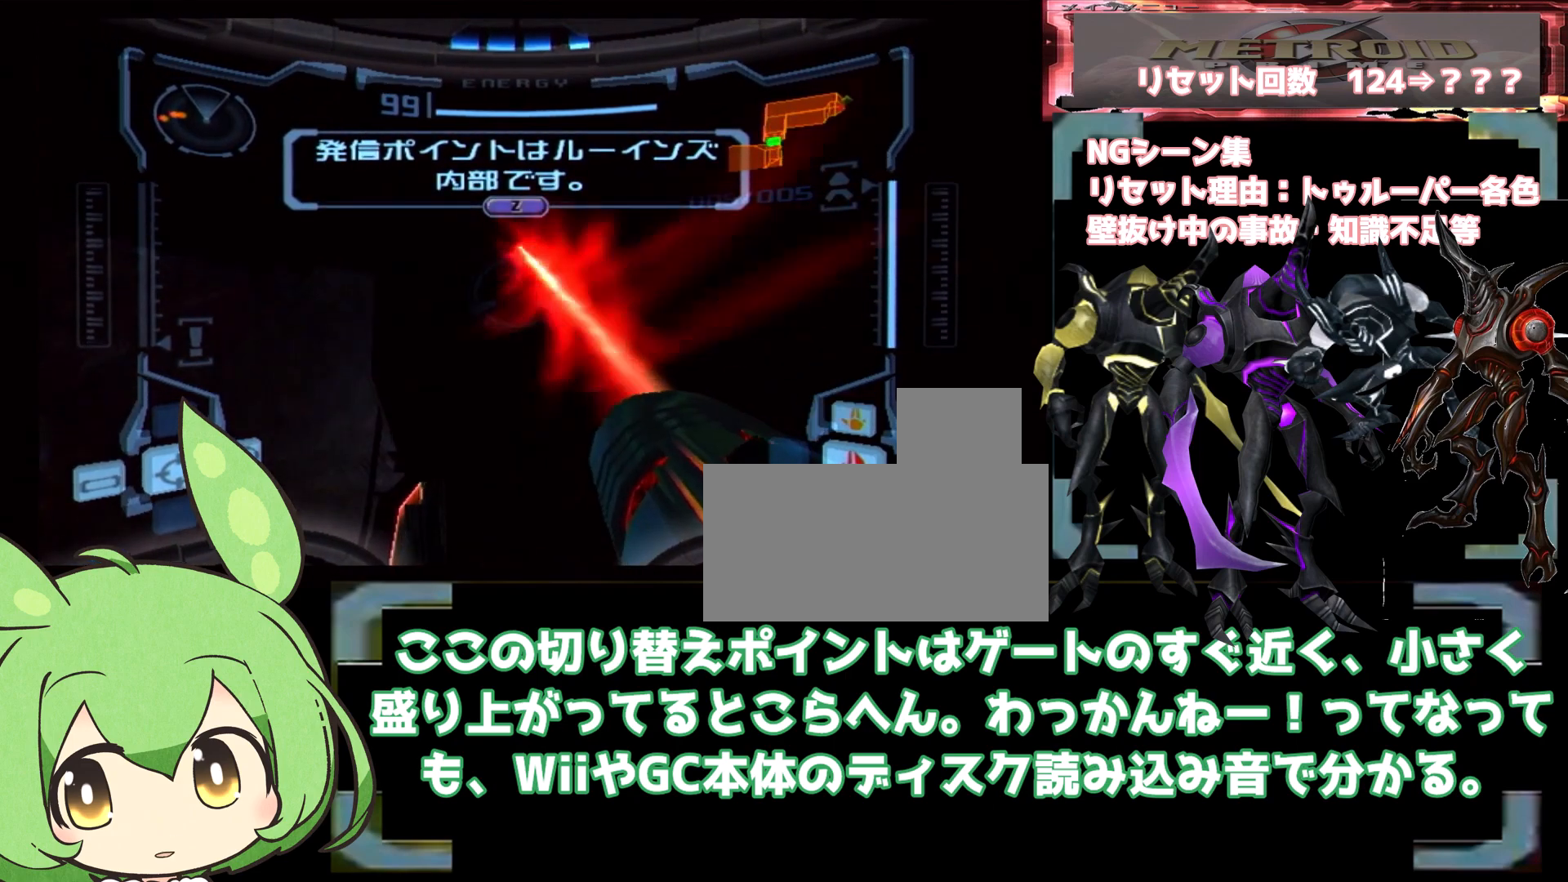
Gameplay with a controller (Nintendo layout); each line is a JSON object with the inputs held at the frame after it (dt_ms = milliseconds from this image to that frame). "events" lists button and stick changes between this image and that frame as [ms after this image, input, new state], when the widget could be followed in between. Not read: L3 R1 R3.
{"dt_ms": 500, "buttons": ["B", "L1"], "left_stick": "center", "right_stick": "center", "events": [[333, "L1", "down"], [367, "left_stick", "center"], [383, "B", "down"]]}
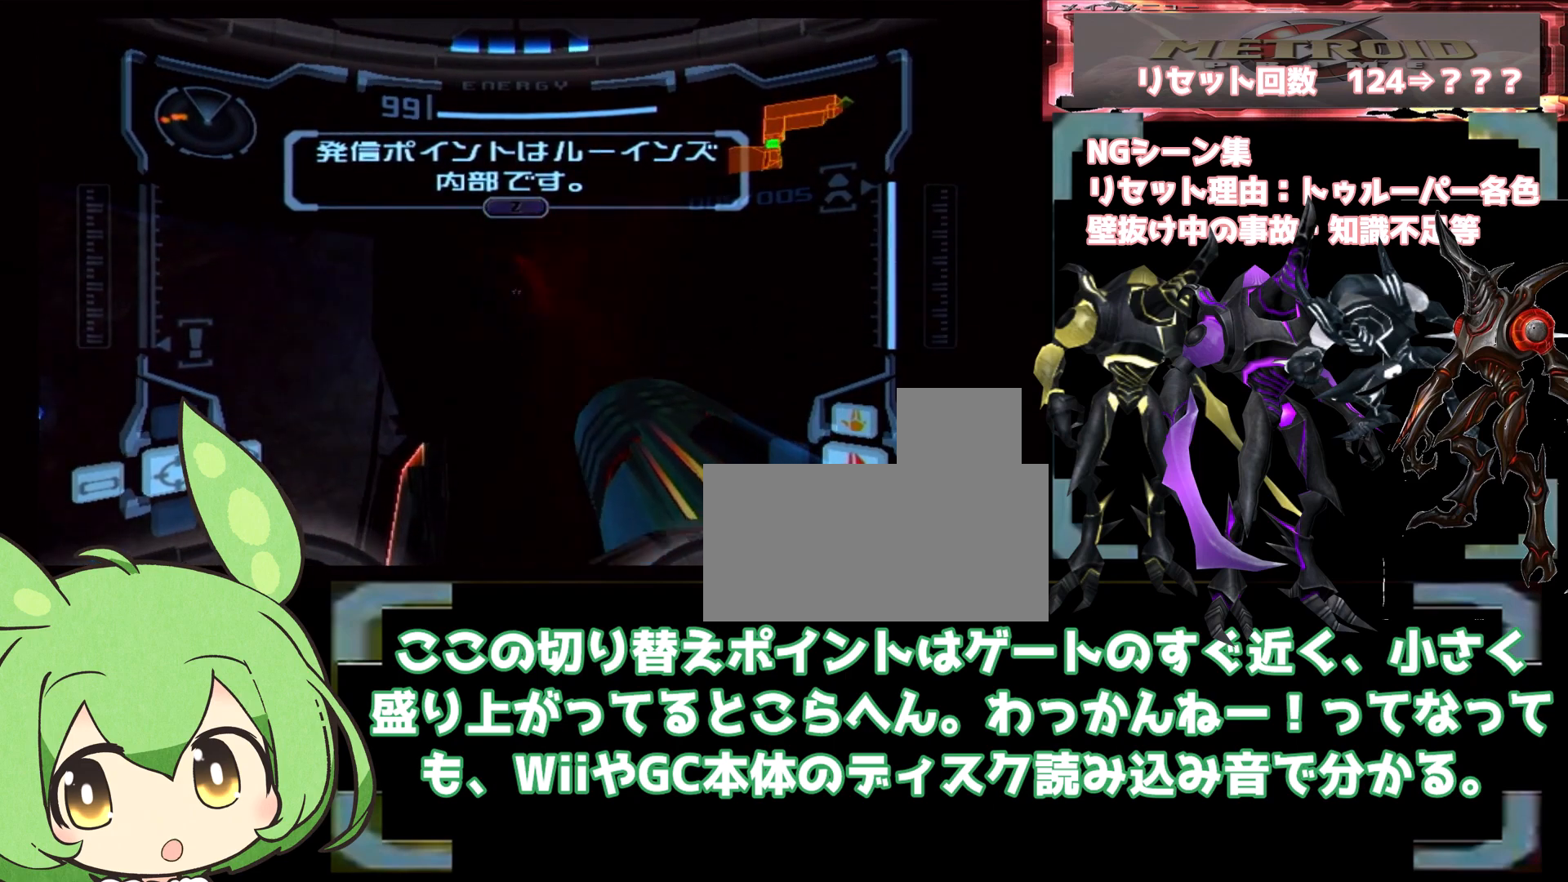
{"dt_ms": 500, "buttons": ["L1"], "left_stick": "center", "right_stick": "center", "events": [[50, "left_stick", "left"], [117, "B", "up"], [200, "left_stick", "center"]]}
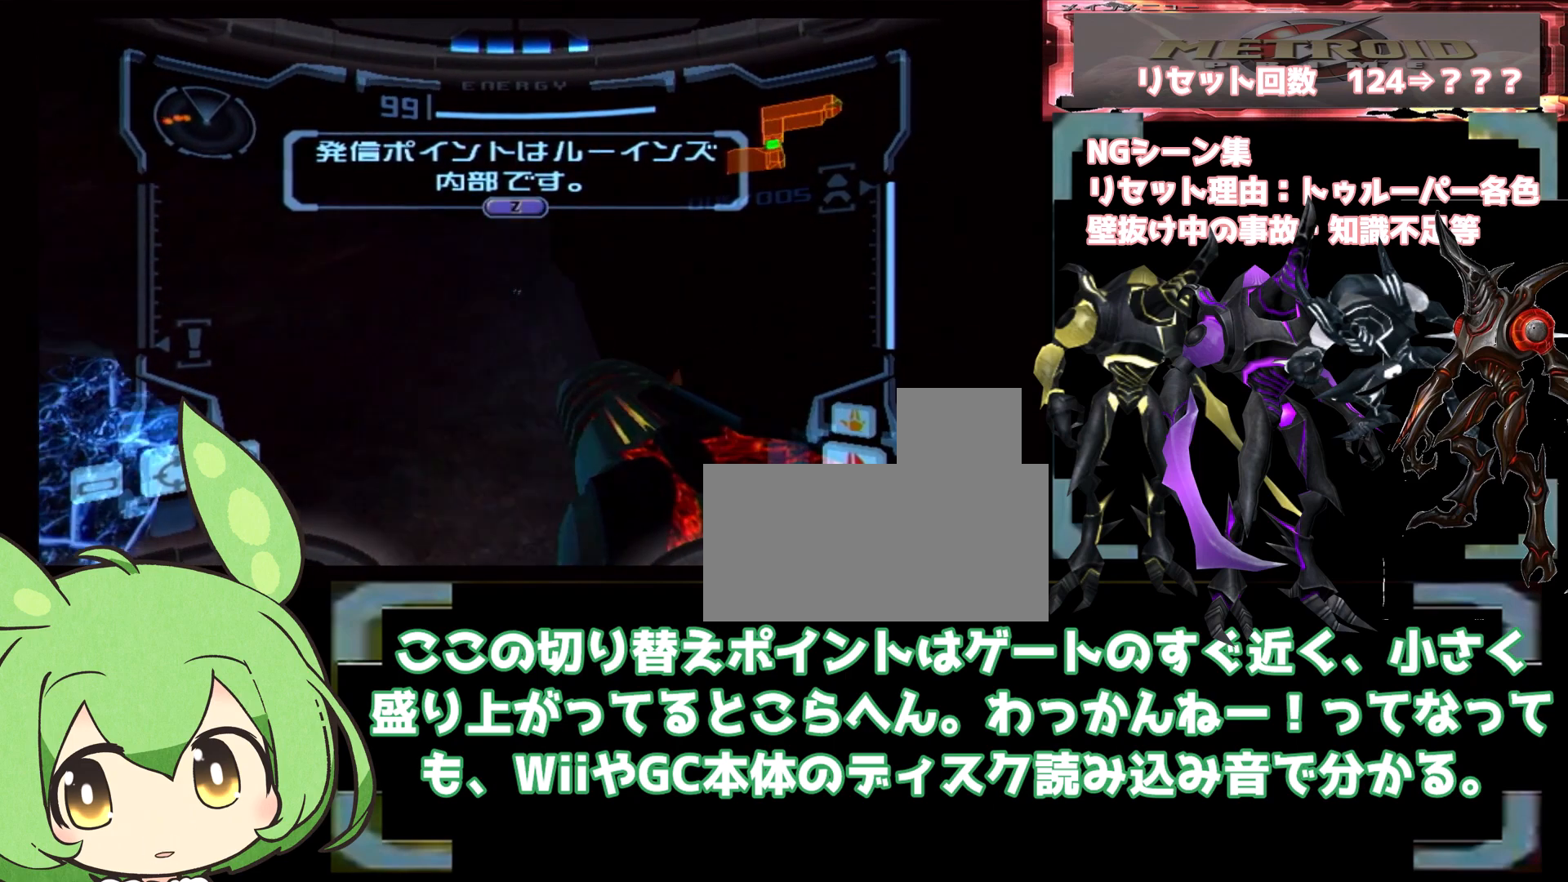
{"dt_ms": 500, "buttons": ["B", "L1"], "left_stick": "center", "right_stick": "center", "events": [[133, "left_stick", "right"], [383, "left_stick", "center"], [400, "B", "down"]]}
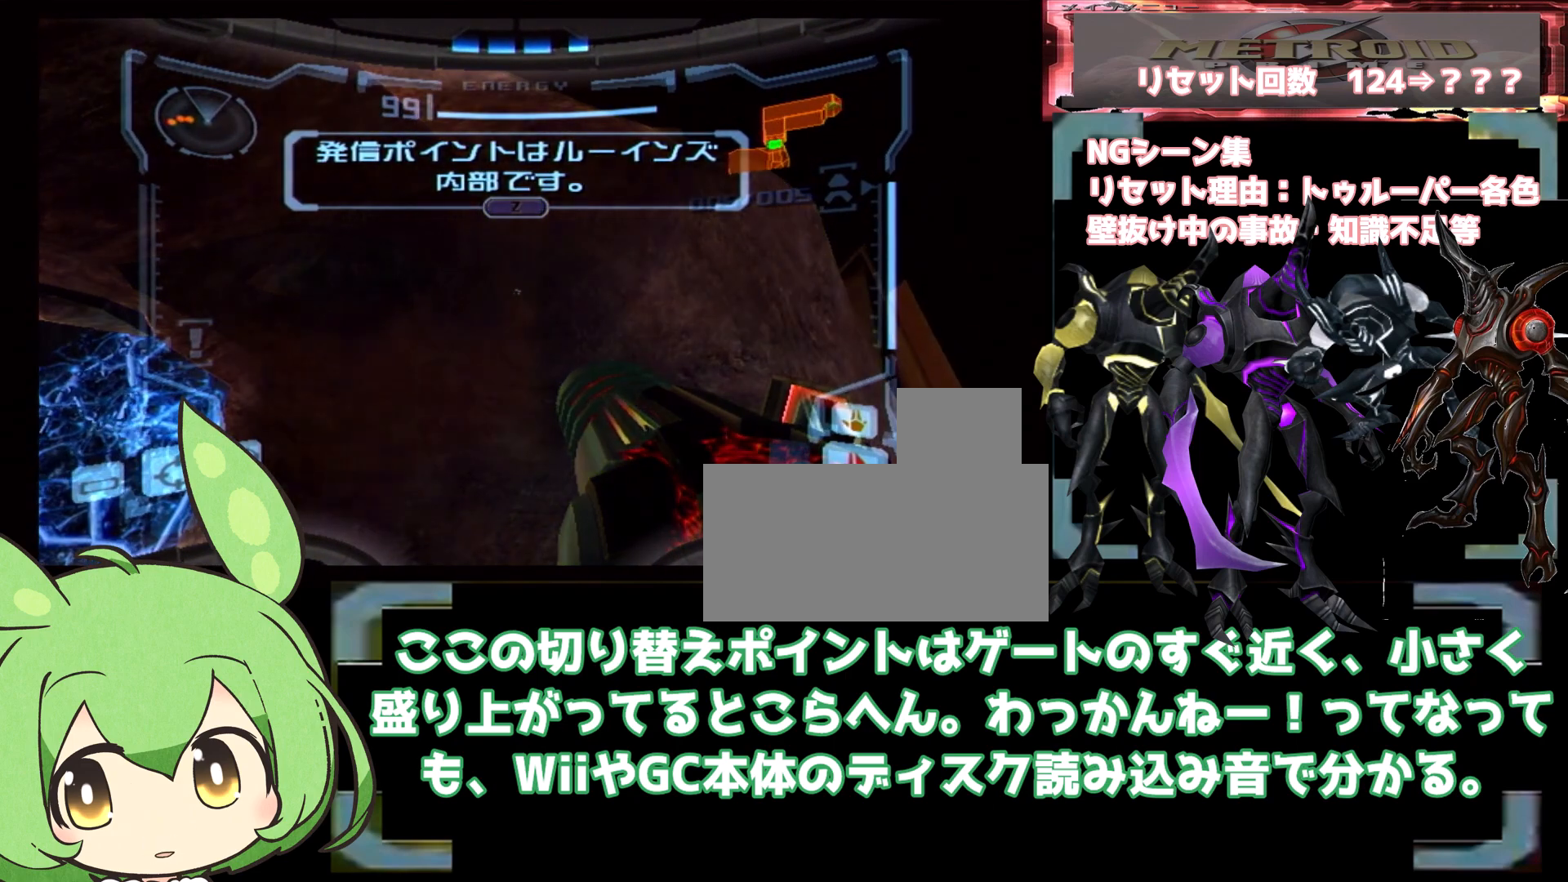
{"dt_ms": 500, "buttons": ["L1"], "left_stick": "center", "right_stick": "center", "events": [[50, "left_stick", "right"], [167, "B", "up"], [433, "left_stick", "center"]]}
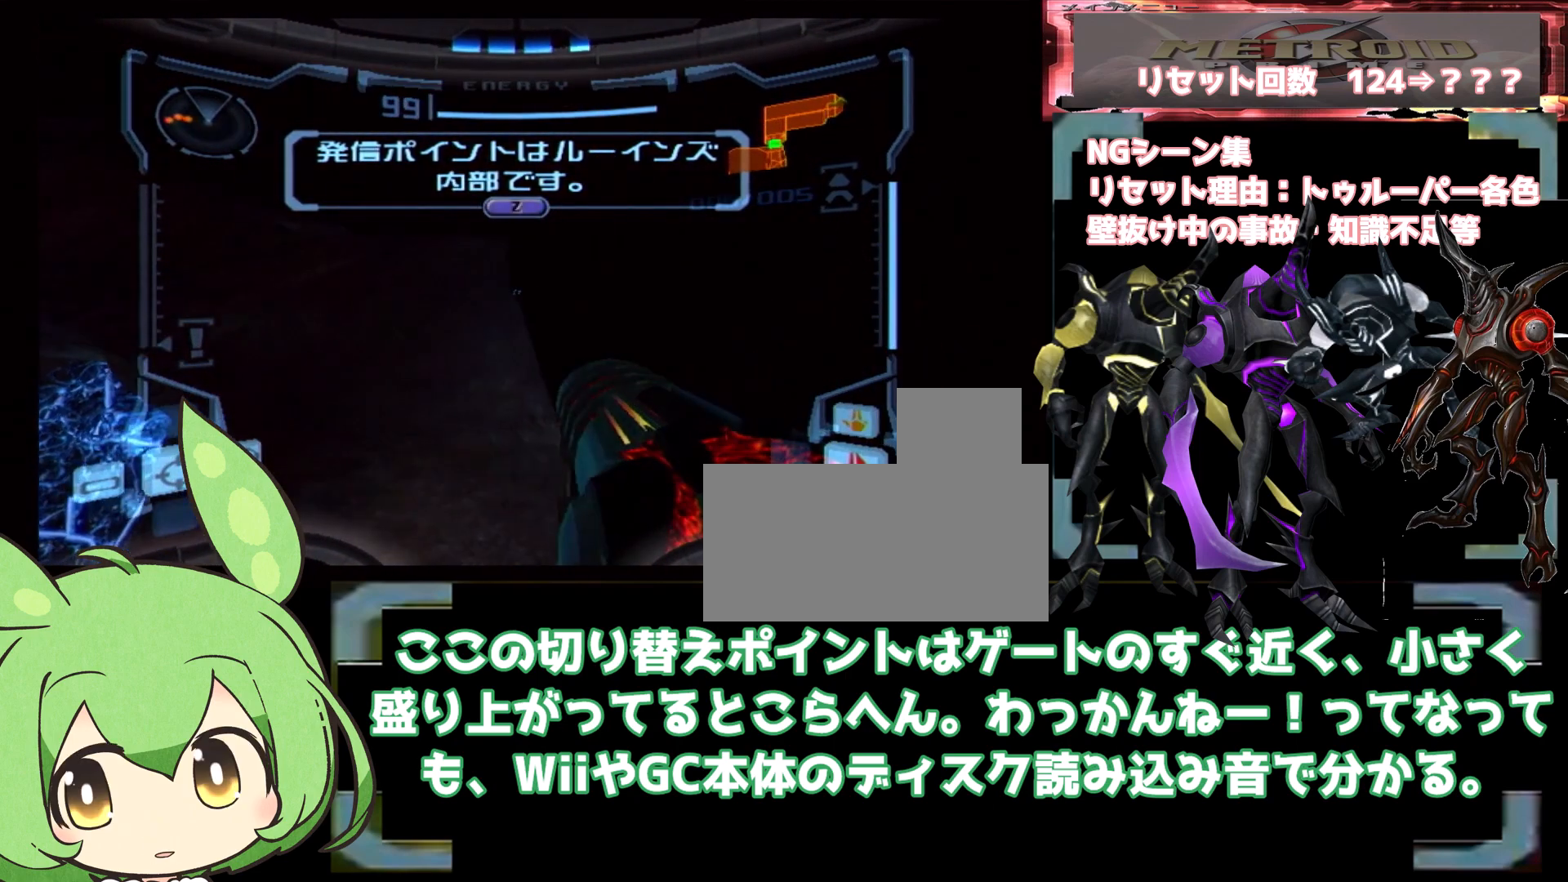
{"dt_ms": 500, "buttons": ["L1"], "left_stick": "right", "right_stick": "center", "events": [[133, "left_stick", "right"], [283, "left_stick", "center"], [467, "left_stick", "right"]]}
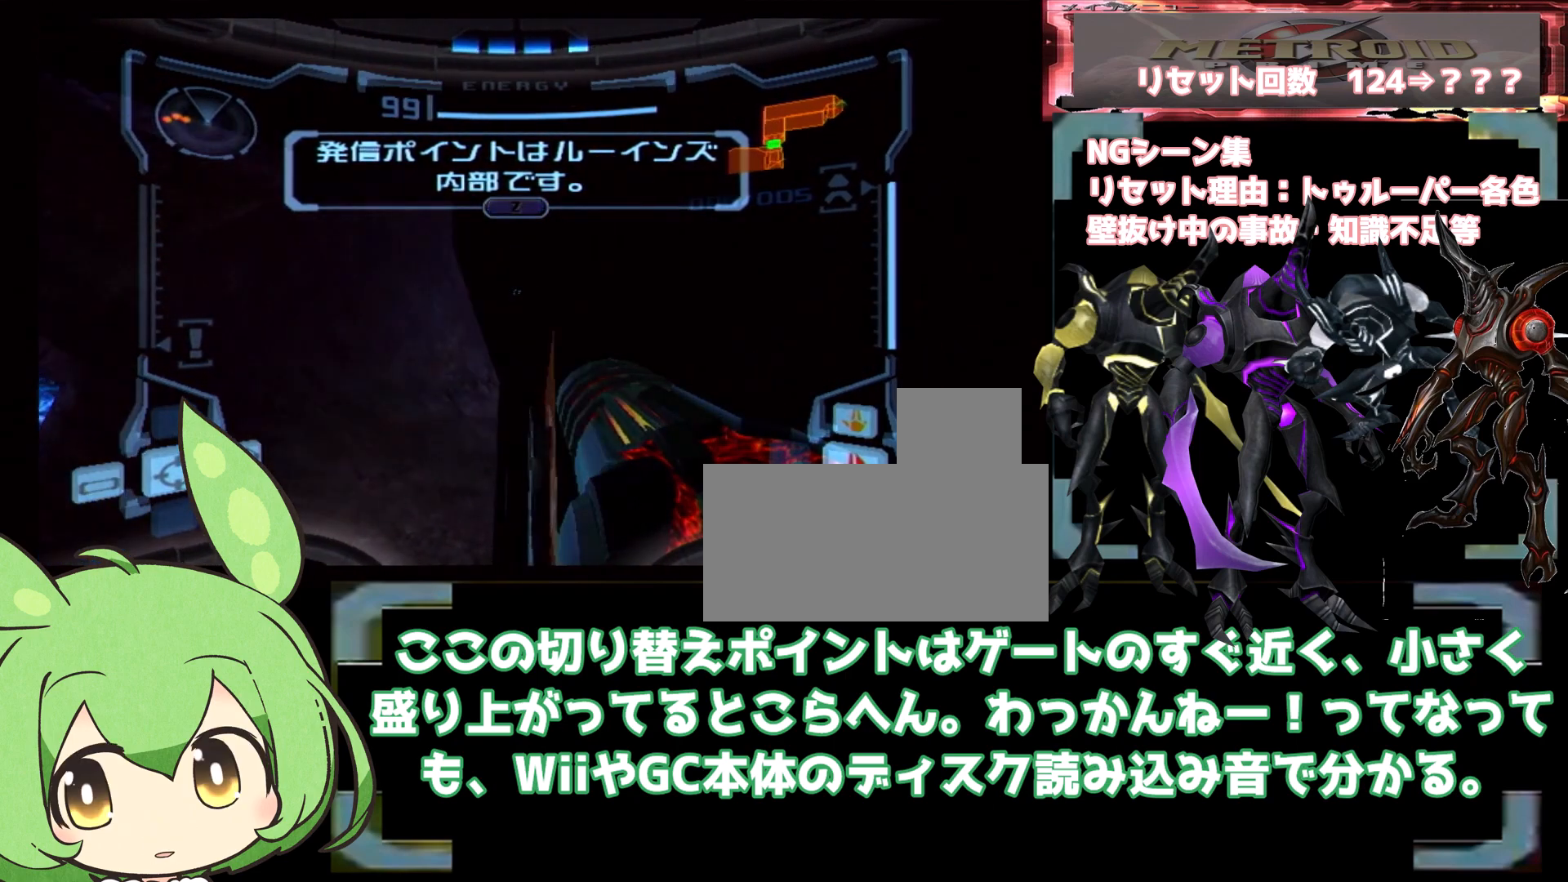
{"dt_ms": 500, "buttons": ["B", "L1"], "left_stick": "center", "right_stick": "center", "events": [[50, "left_stick", "center"], [283, "B", "down"]]}
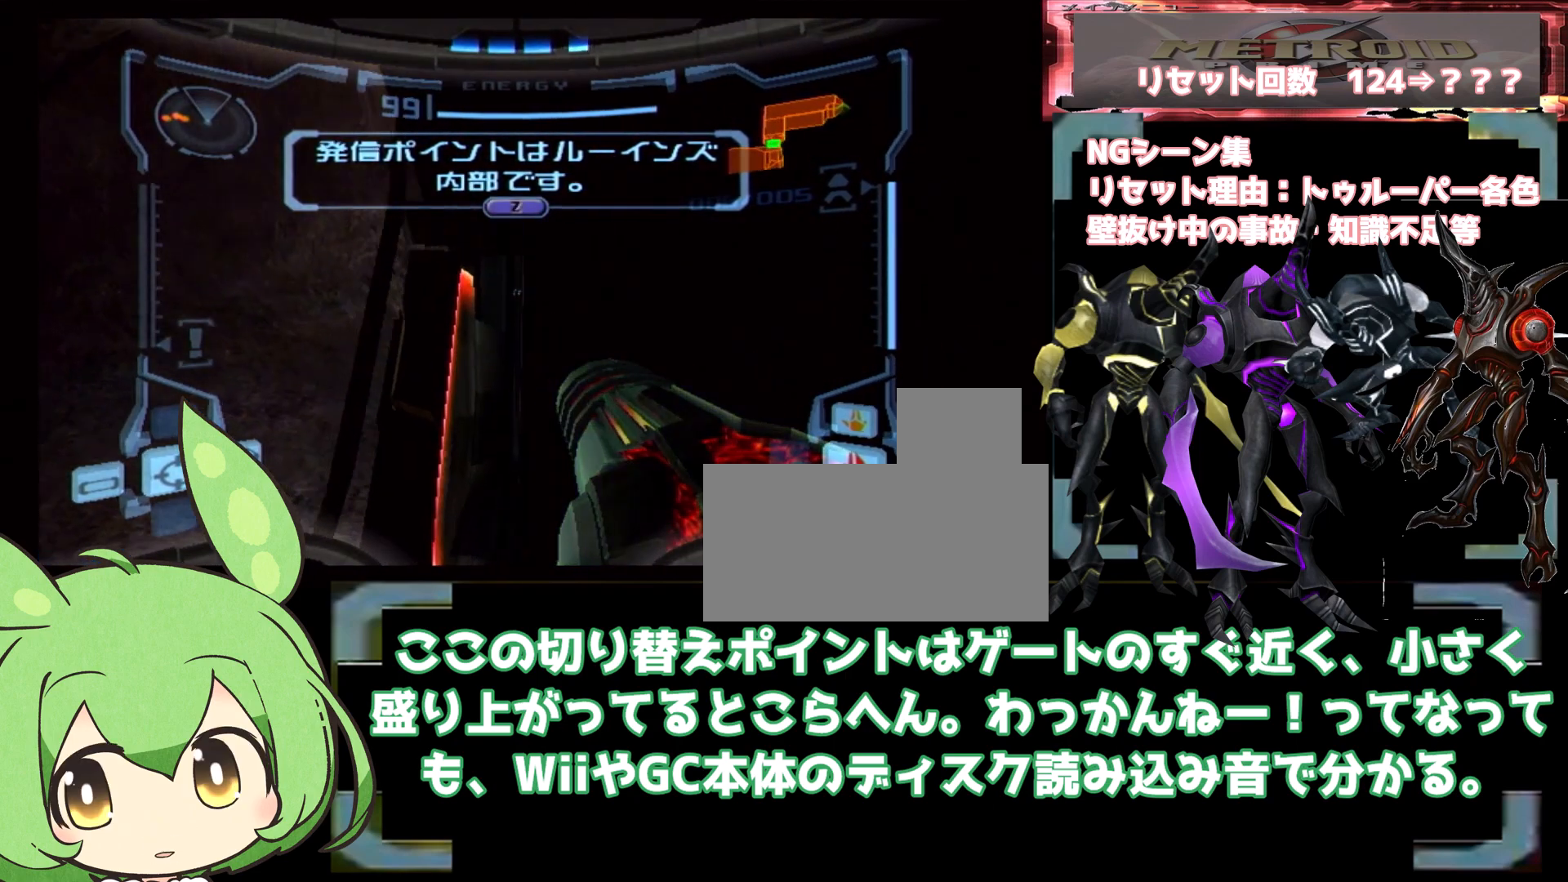
{"dt_ms": 1000, "buttons": ["B", "L1"], "left_stick": "center", "right_stick": "center", "events": [[150, "B", "up"], [500, "left_stick", "up"], [583, "left_stick", "center"], [983, "B", "down"]]}
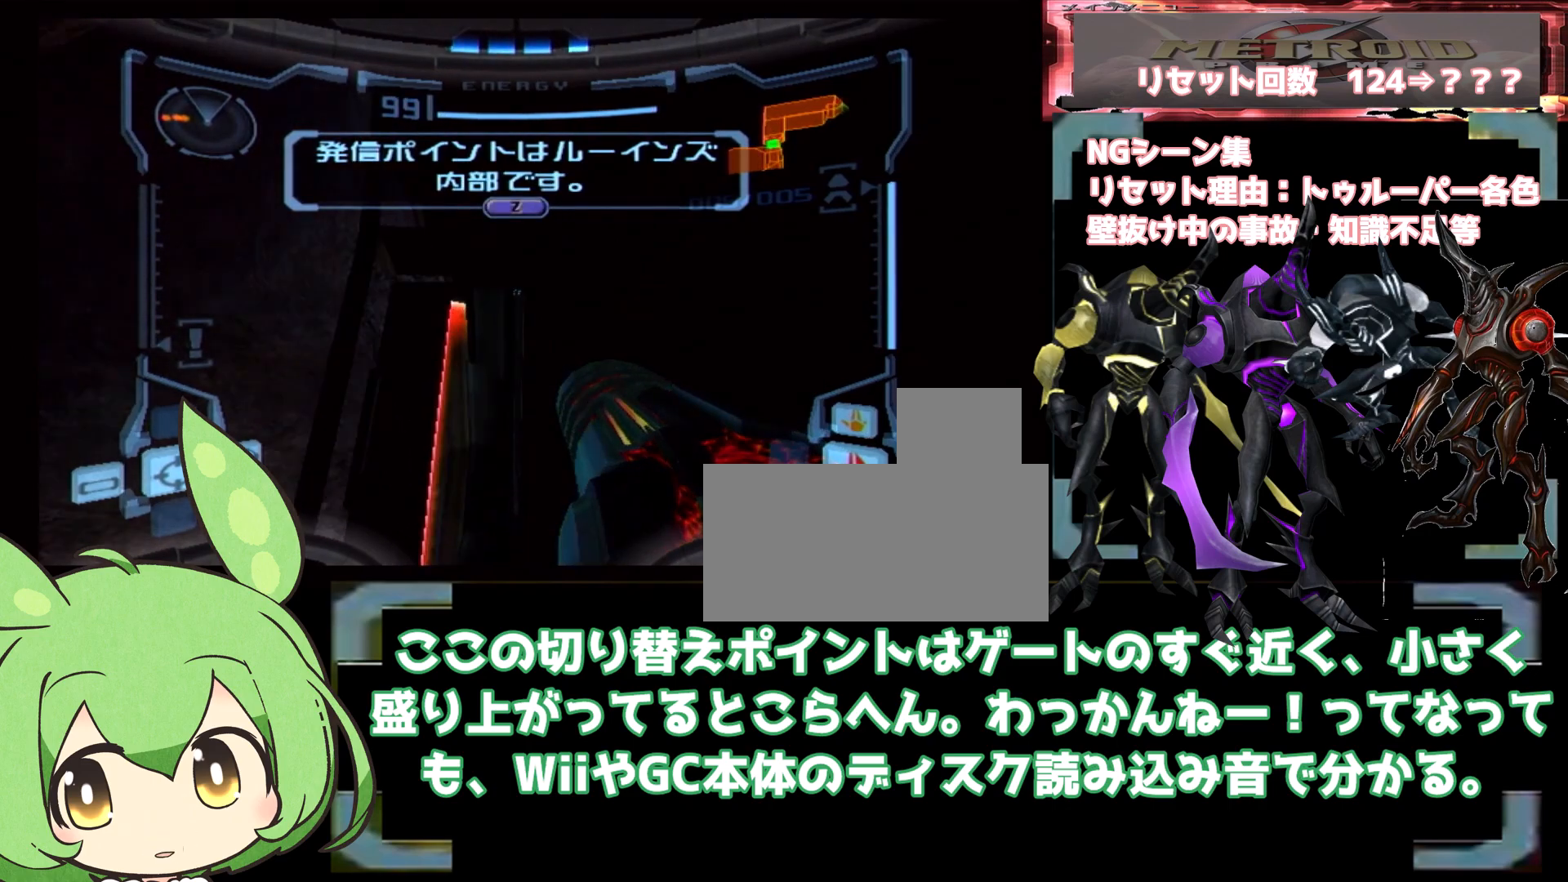
{"dt_ms": 500, "buttons": ["L1"], "left_stick": "center", "right_stick": "center", "events": [[133, "B", "up"]]}
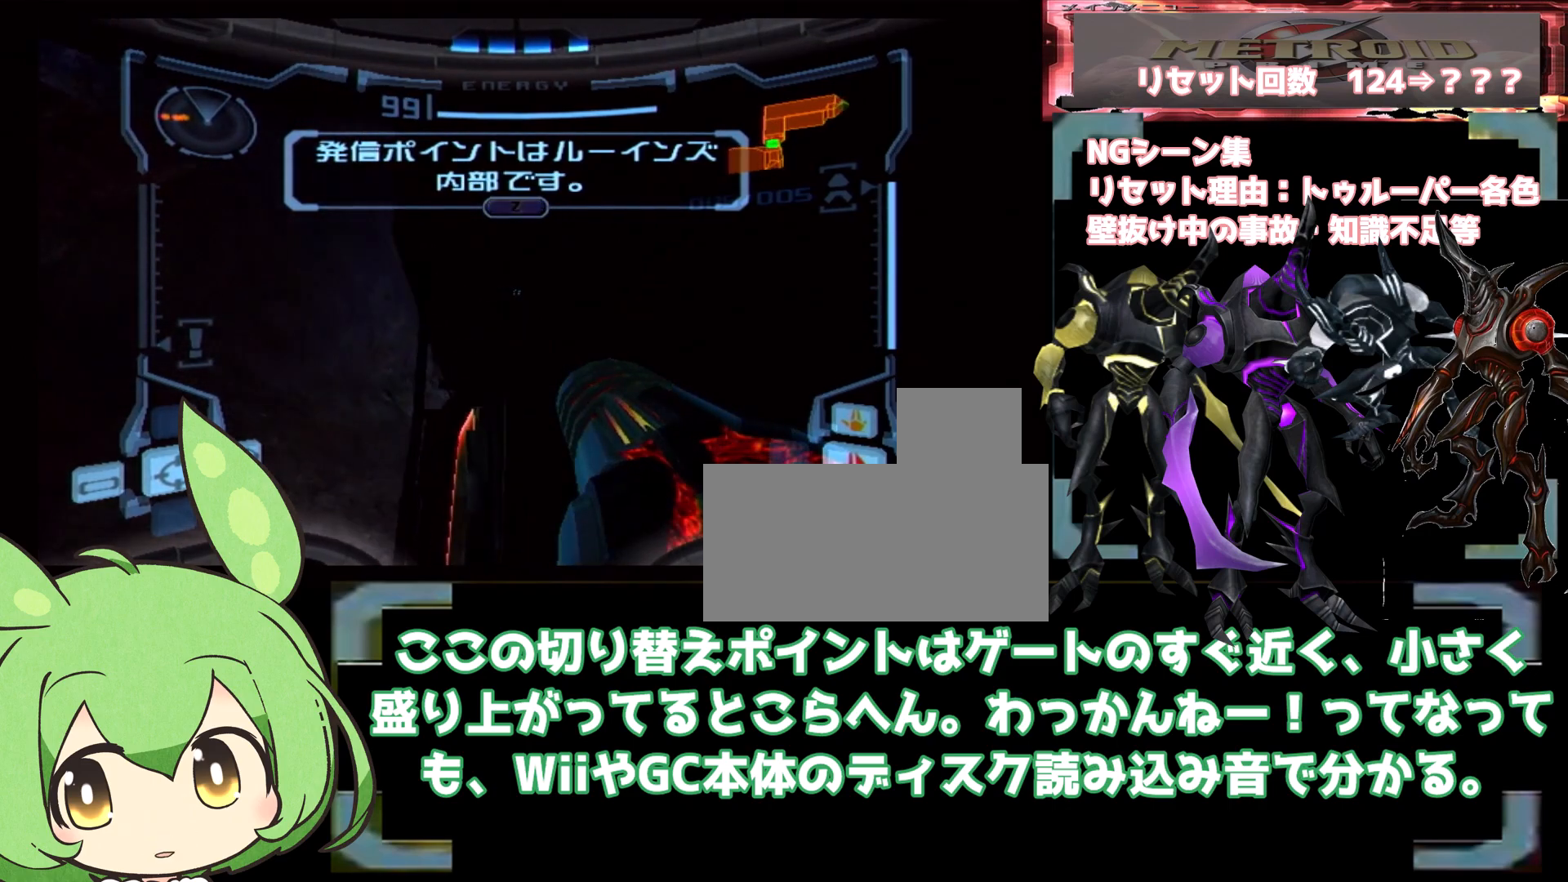
{"dt_ms": 500, "buttons": ["L1"], "left_stick": "center", "right_stick": "center", "events": []}
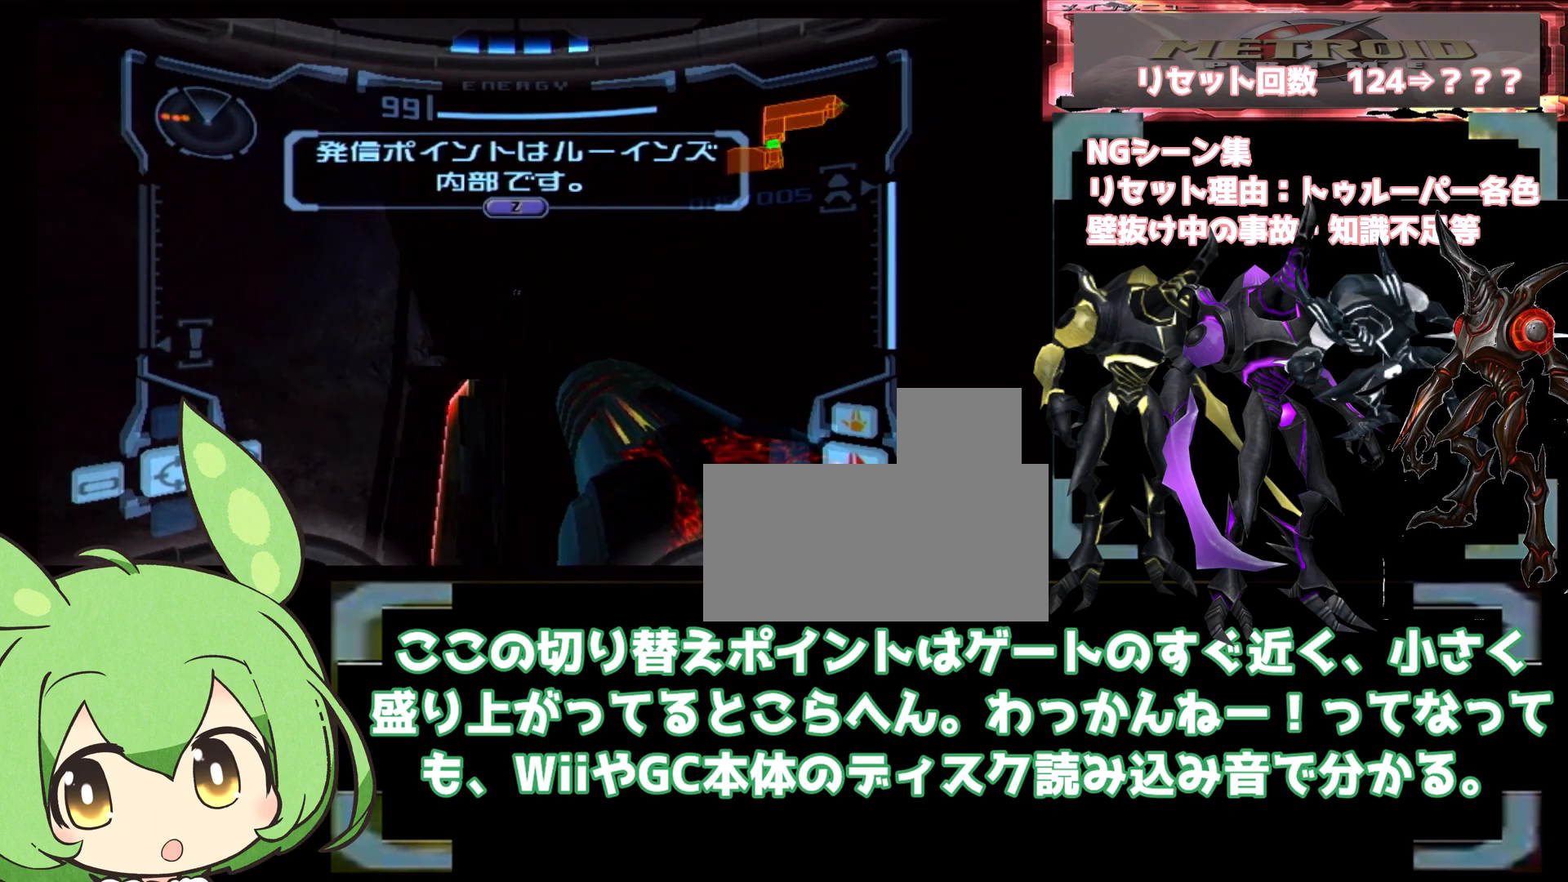
{"dt_ms": 500, "buttons": [], "left_stick": "up-left", "right_stick": "center", "events": [[217, "A", "down"], [283, "A", "up"], [283, "left_stick", "up-left"], [383, "L1", "up"]]}
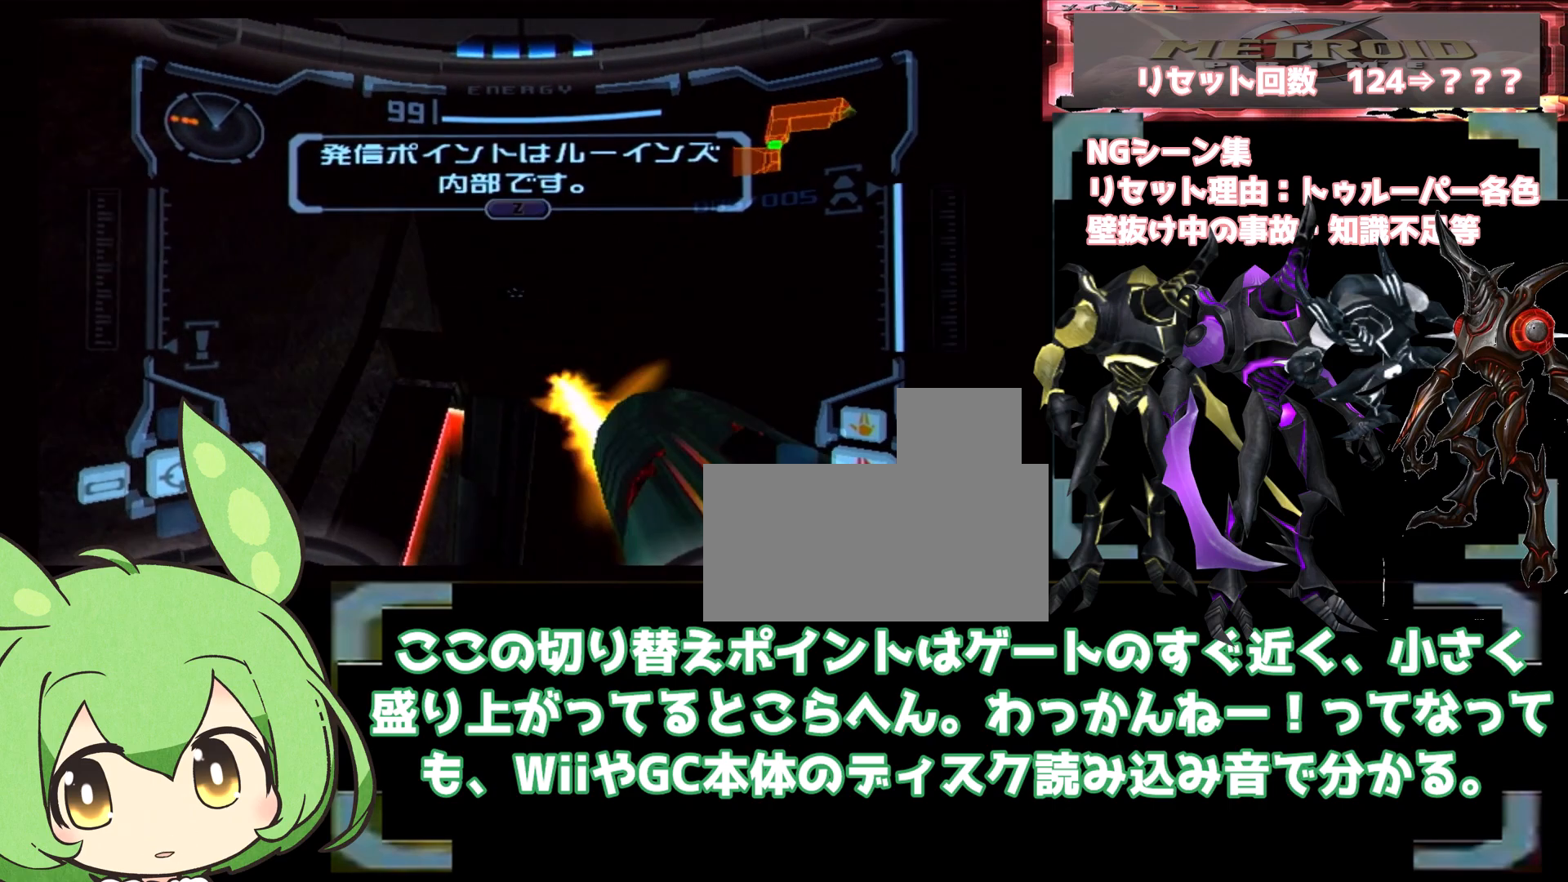
{"dt_ms": 500, "buttons": ["A"], "left_stick": "left", "right_stick": "center", "events": [[83, "A", "down"], [133, "left_stick", "up"], [183, "A", "up"], [383, "left_stick", "left"], [450, "A", "down"]]}
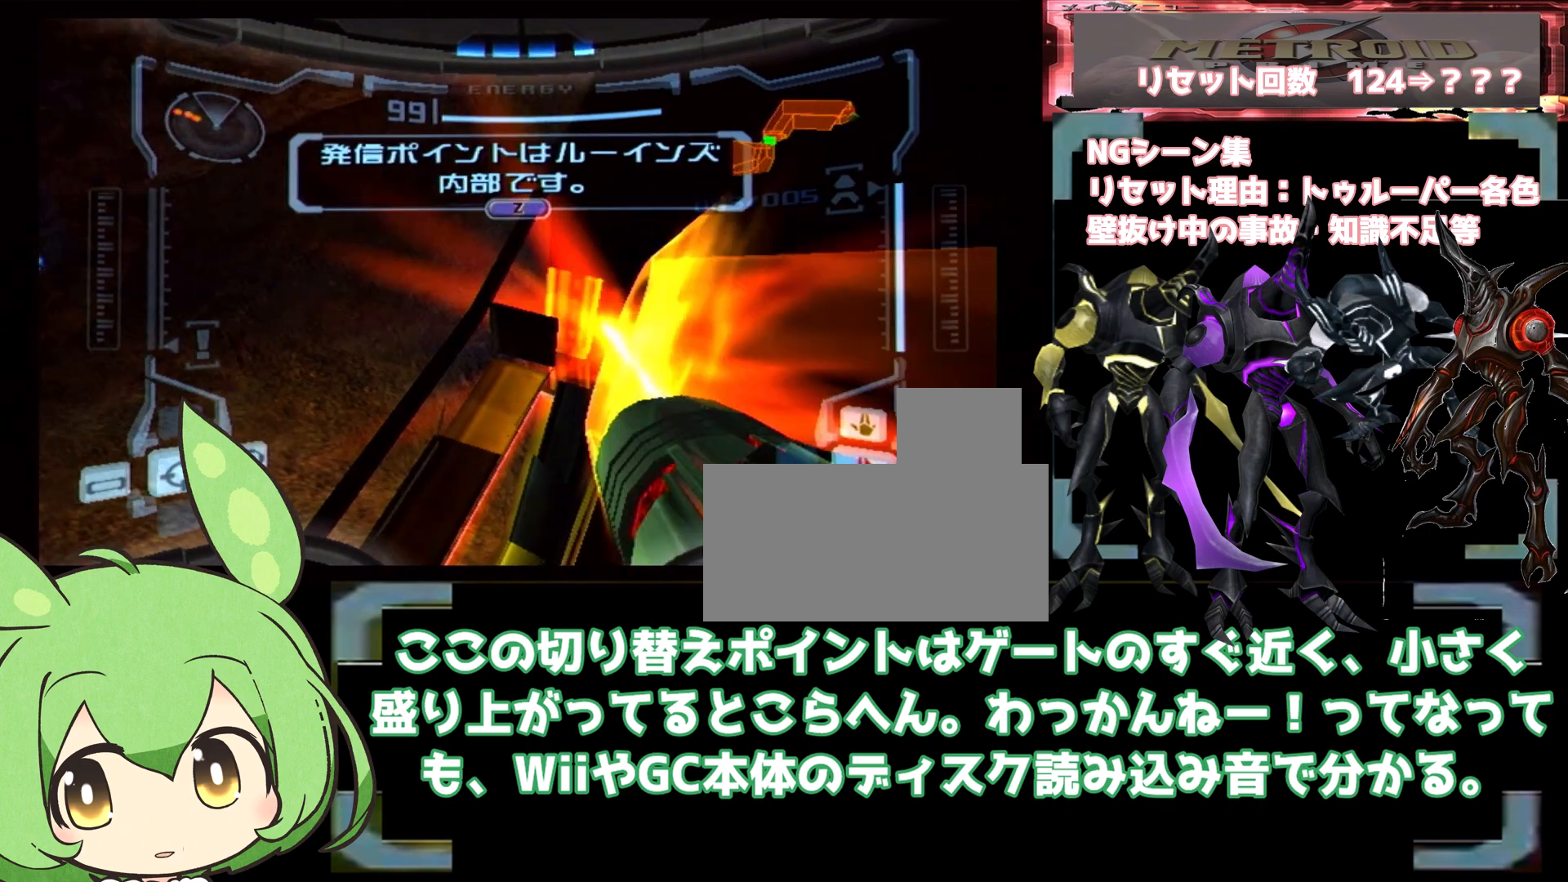
{"dt_ms": 500, "buttons": [], "left_stick": "down", "right_stick": "center", "events": [[67, "A", "up"], [250, "left_stick", "down-left"], [467, "left_stick", "down"]]}
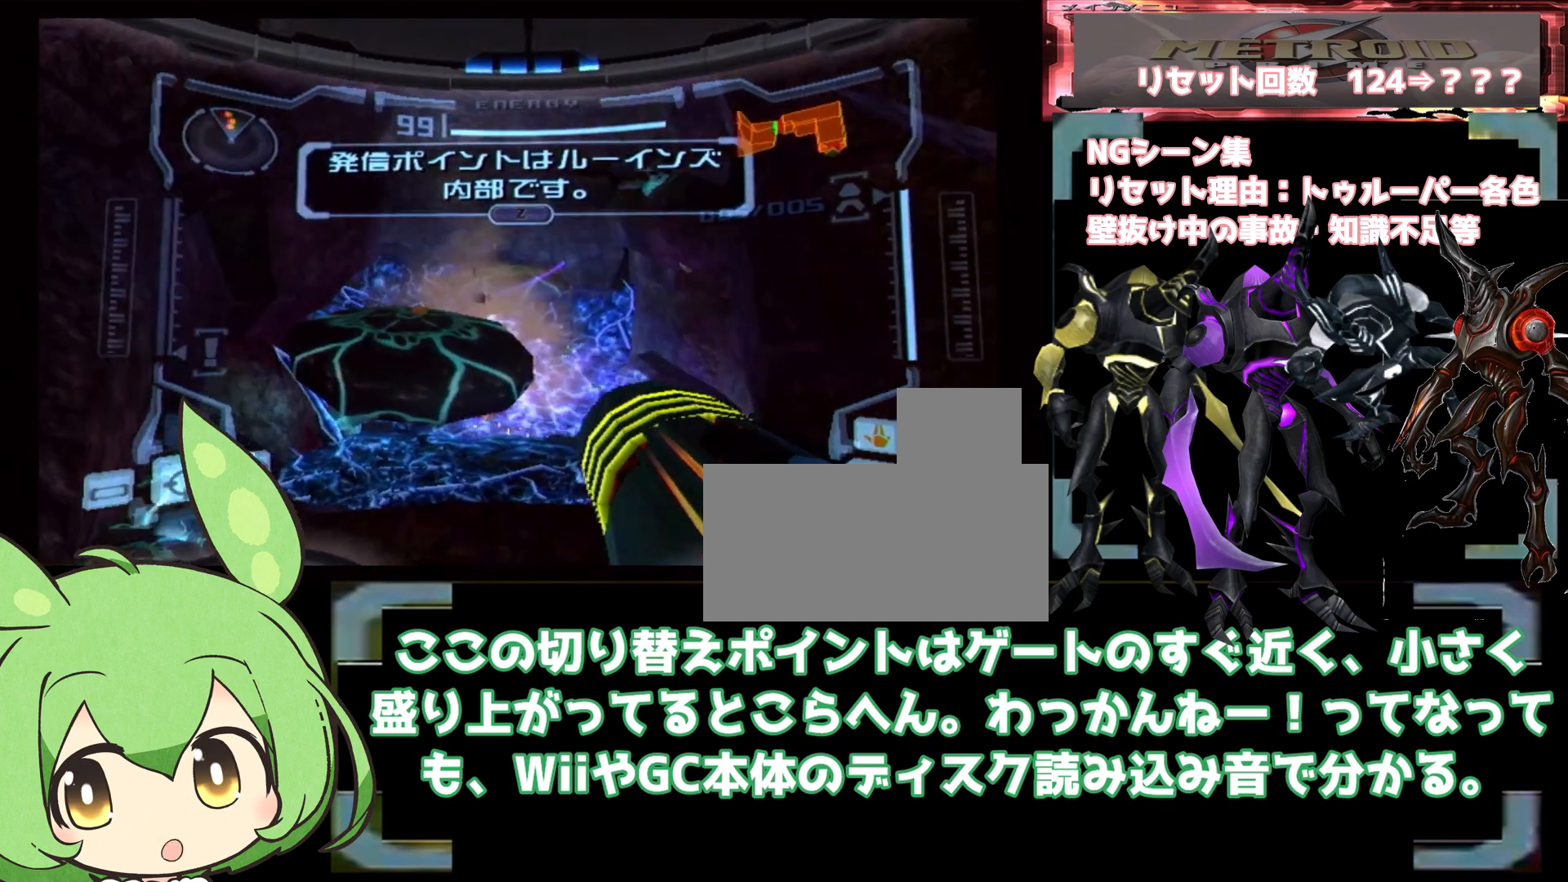
{"dt_ms": 500, "buttons": [], "left_stick": "right", "right_stick": "center", "events": [[150, "left_stick", "down-right"], [283, "left_stick", "right"]]}
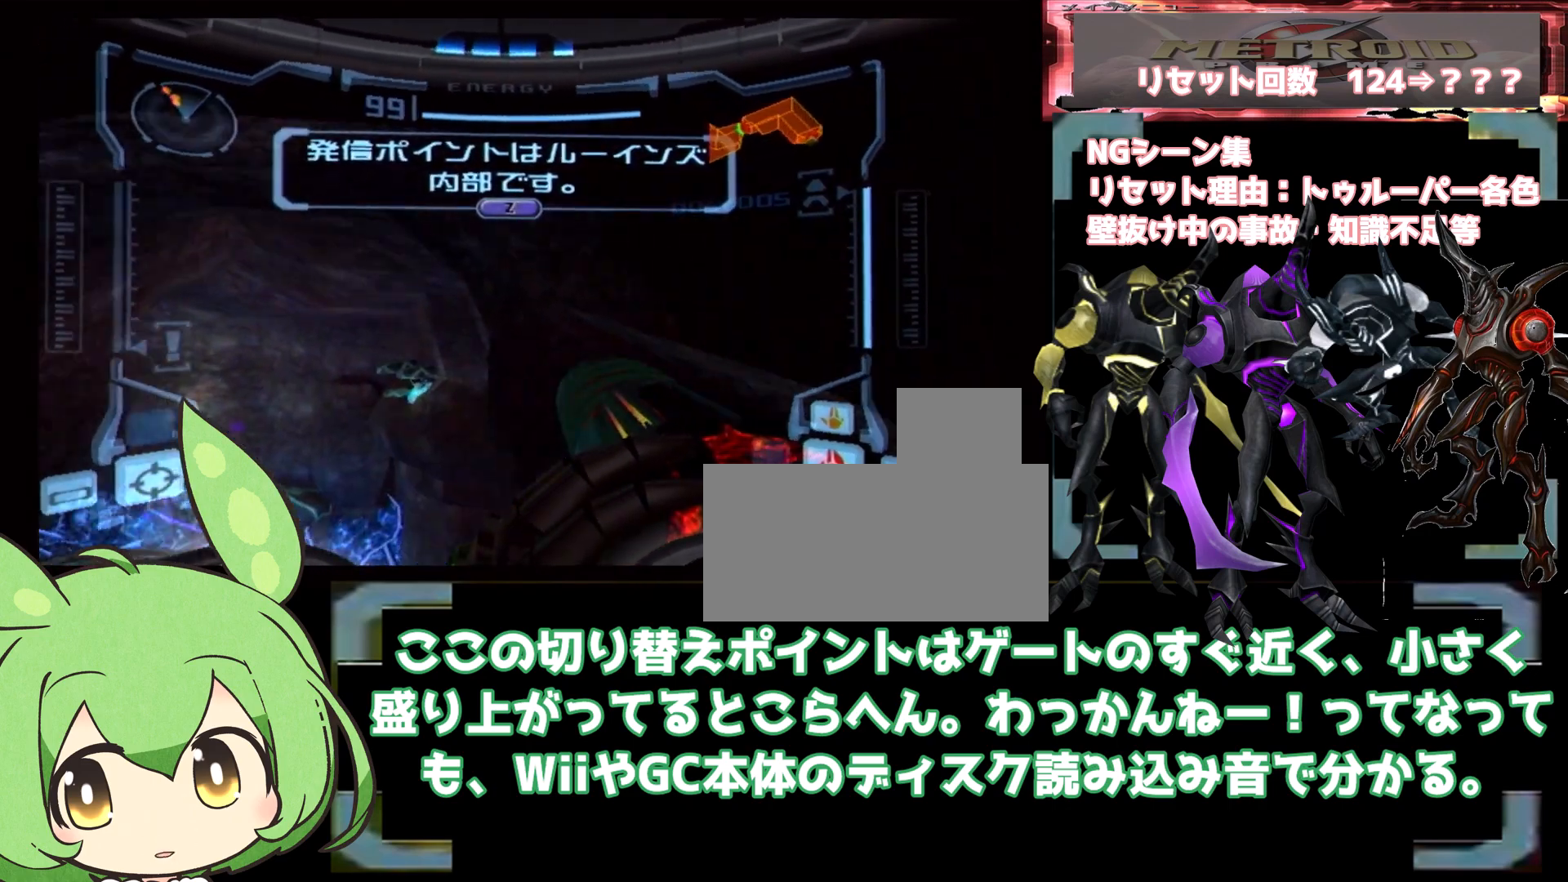
{"dt_ms": 500, "buttons": [], "left_stick": "up", "right_stick": "center", "events": [[183, "left_stick", "up-right"], [367, "left_stick", "up"]]}
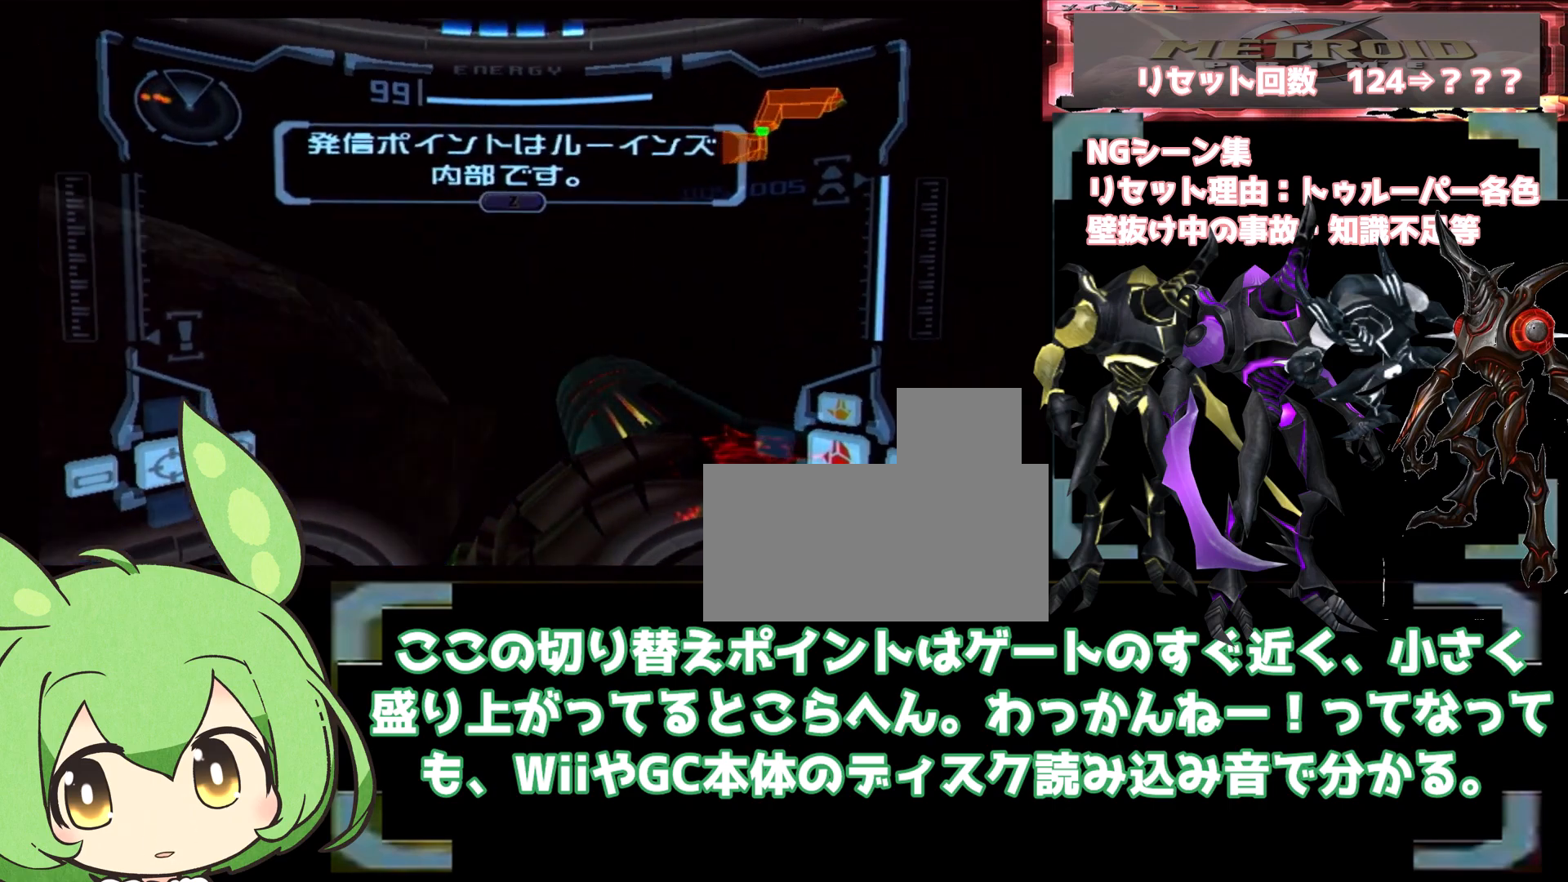
{"dt_ms": 500, "buttons": [], "left_stick": "up", "right_stick": "center", "events": []}
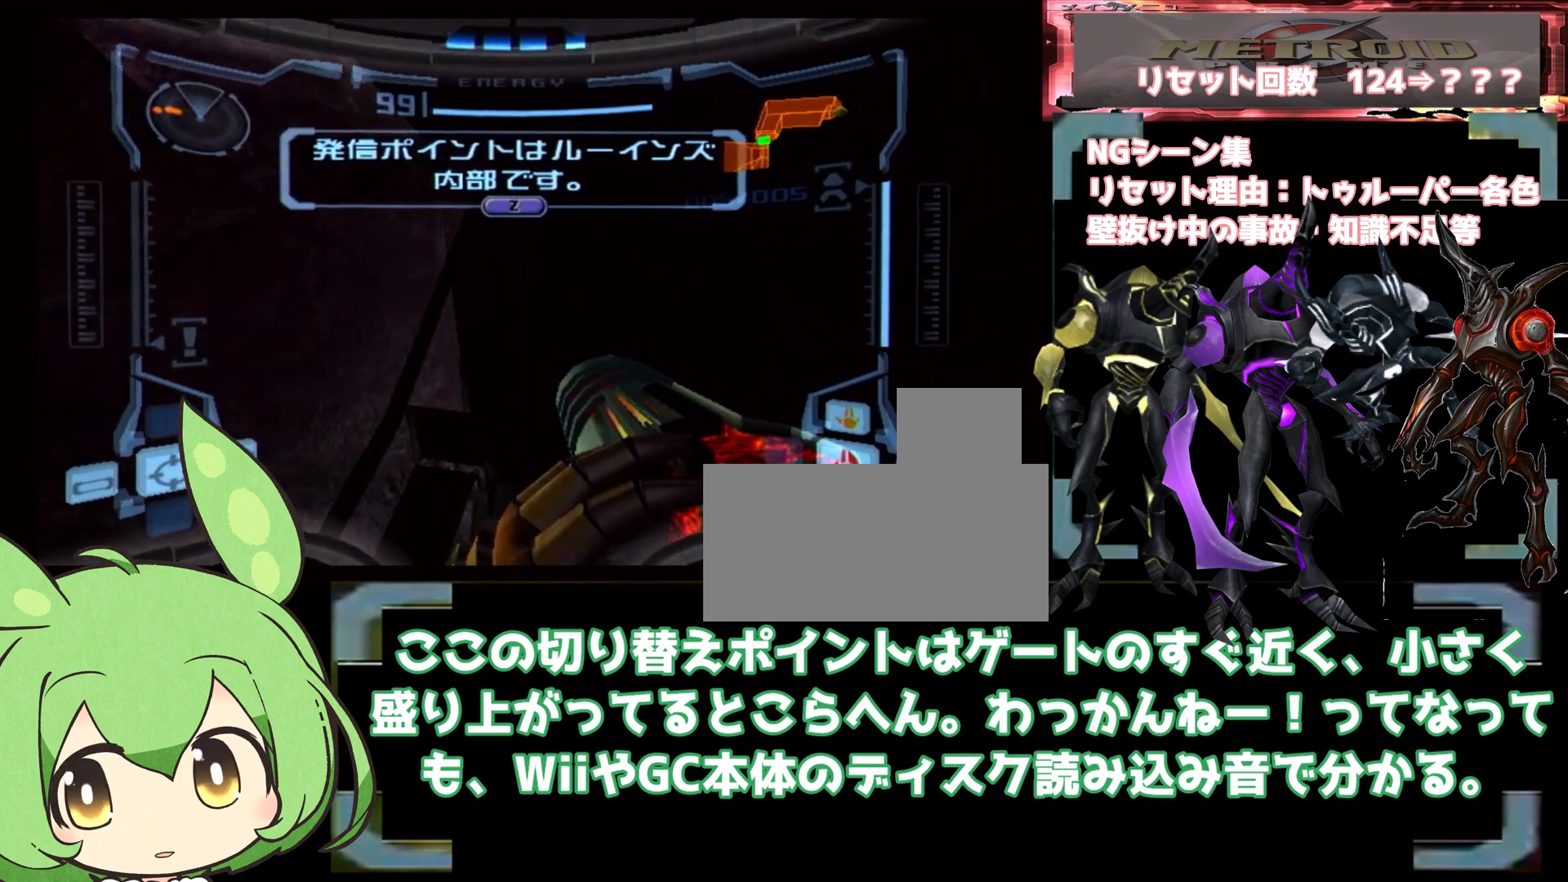
{"dt_ms": 500, "buttons": ["B", "L1"], "left_stick": "down-left", "right_stick": "center", "events": [[283, "L1", "down"], [283, "left_stick", "down-left"], [300, "B", "down"]]}
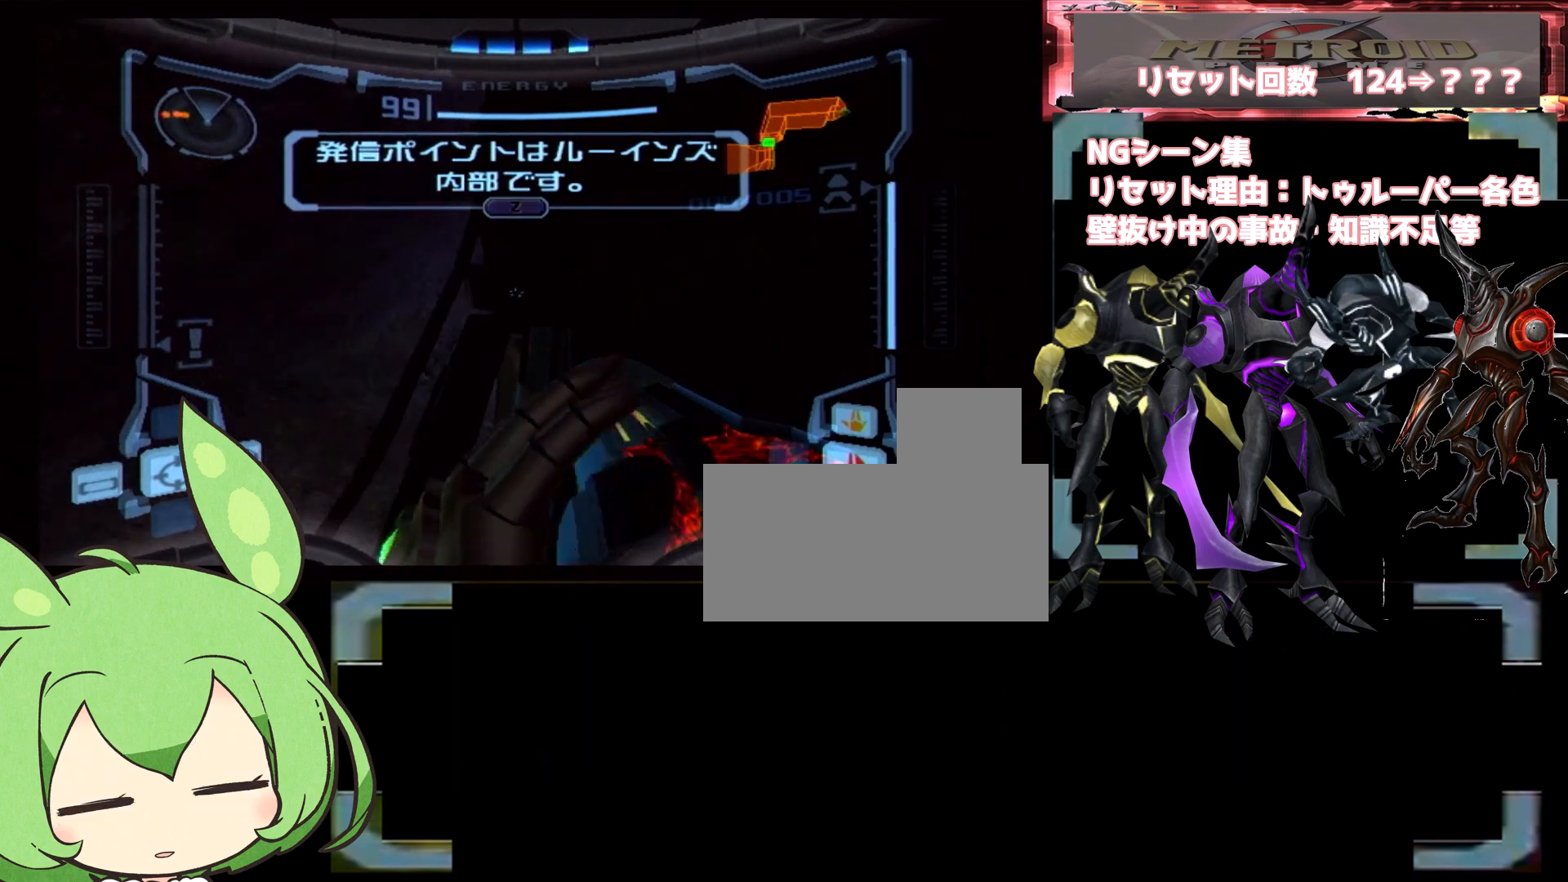
{"dt_ms": 500, "buttons": ["L1"], "left_stick": "center", "right_stick": "center", "events": [[83, "left_stick", "down"], [183, "B", "up"], [183, "left_stick", "center"]]}
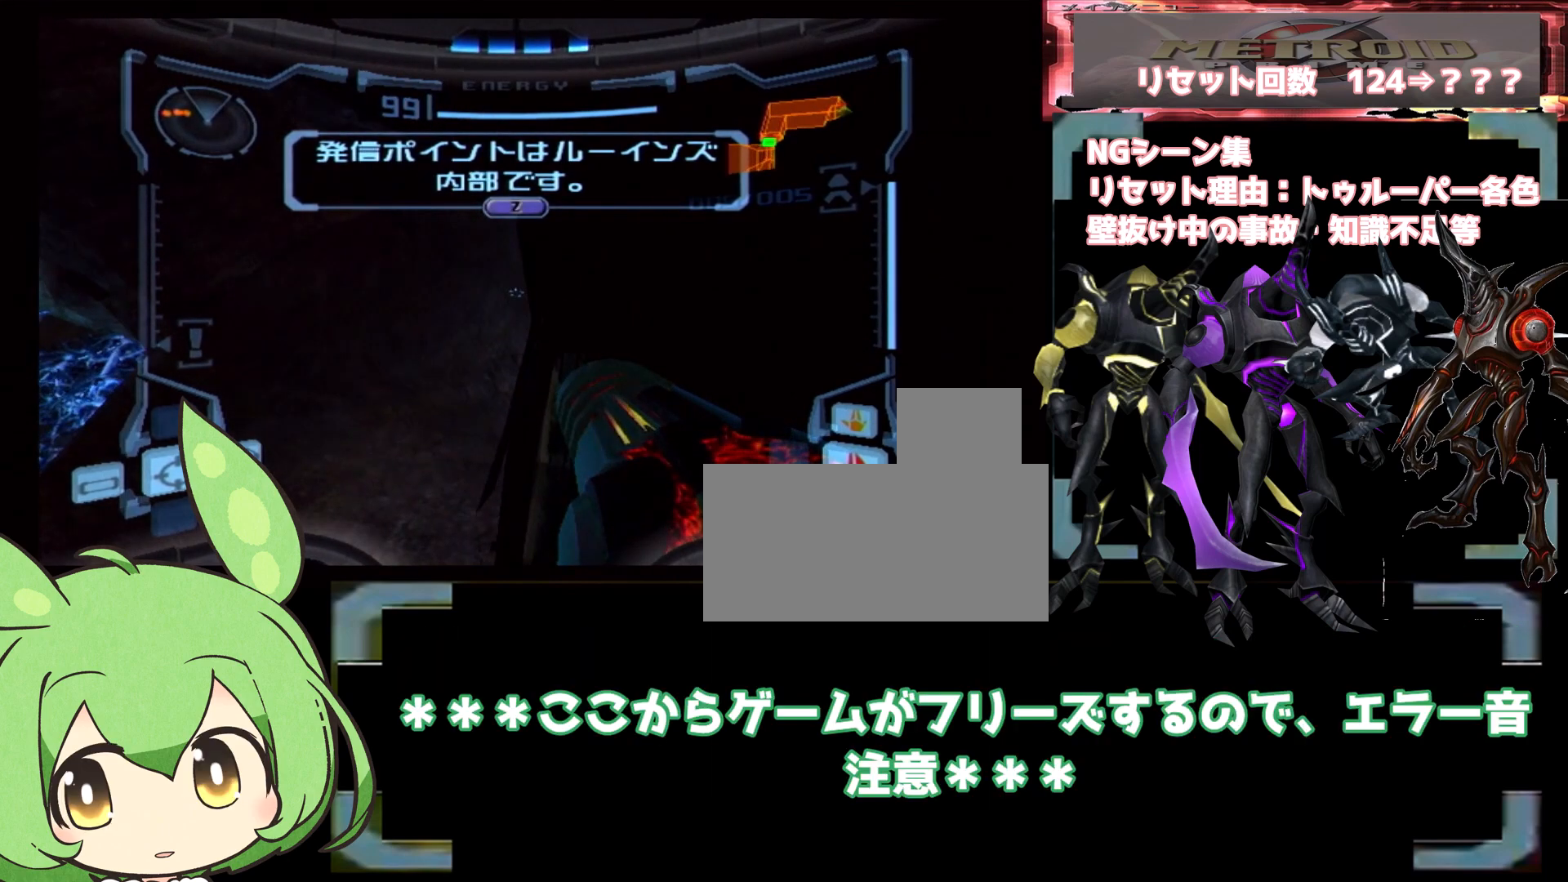
{"dt_ms": 500, "buttons": ["L1"], "left_stick": "center", "right_stick": "center", "events": []}
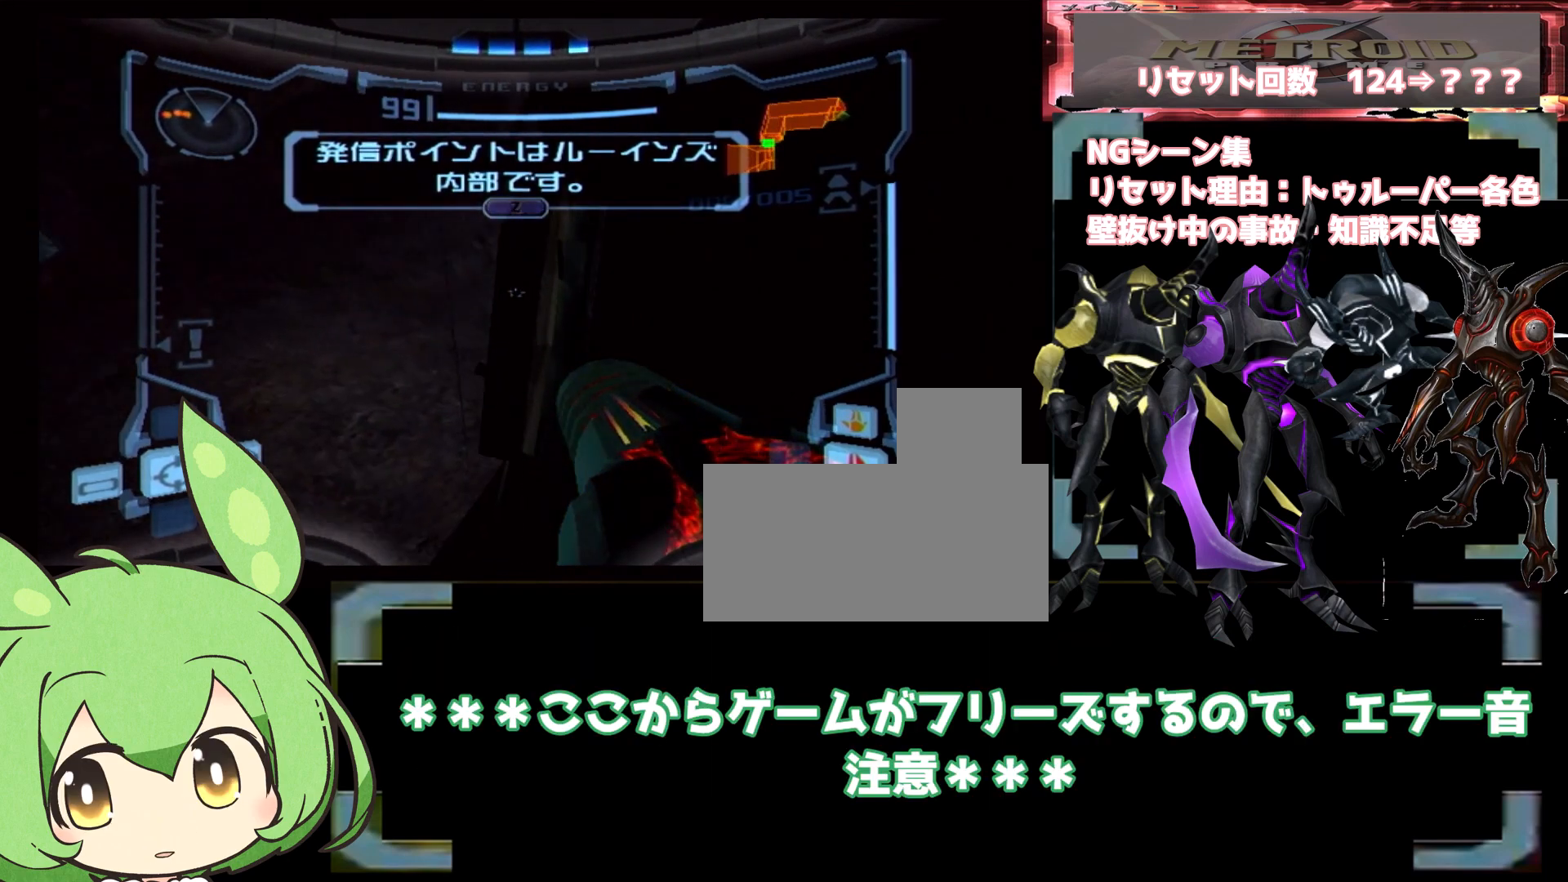
{"dt_ms": 500, "buttons": ["B", "L1"], "left_stick": "up-right", "right_stick": "center", "events": [[33, "B", "down"], [300, "left_stick", "up-right"]]}
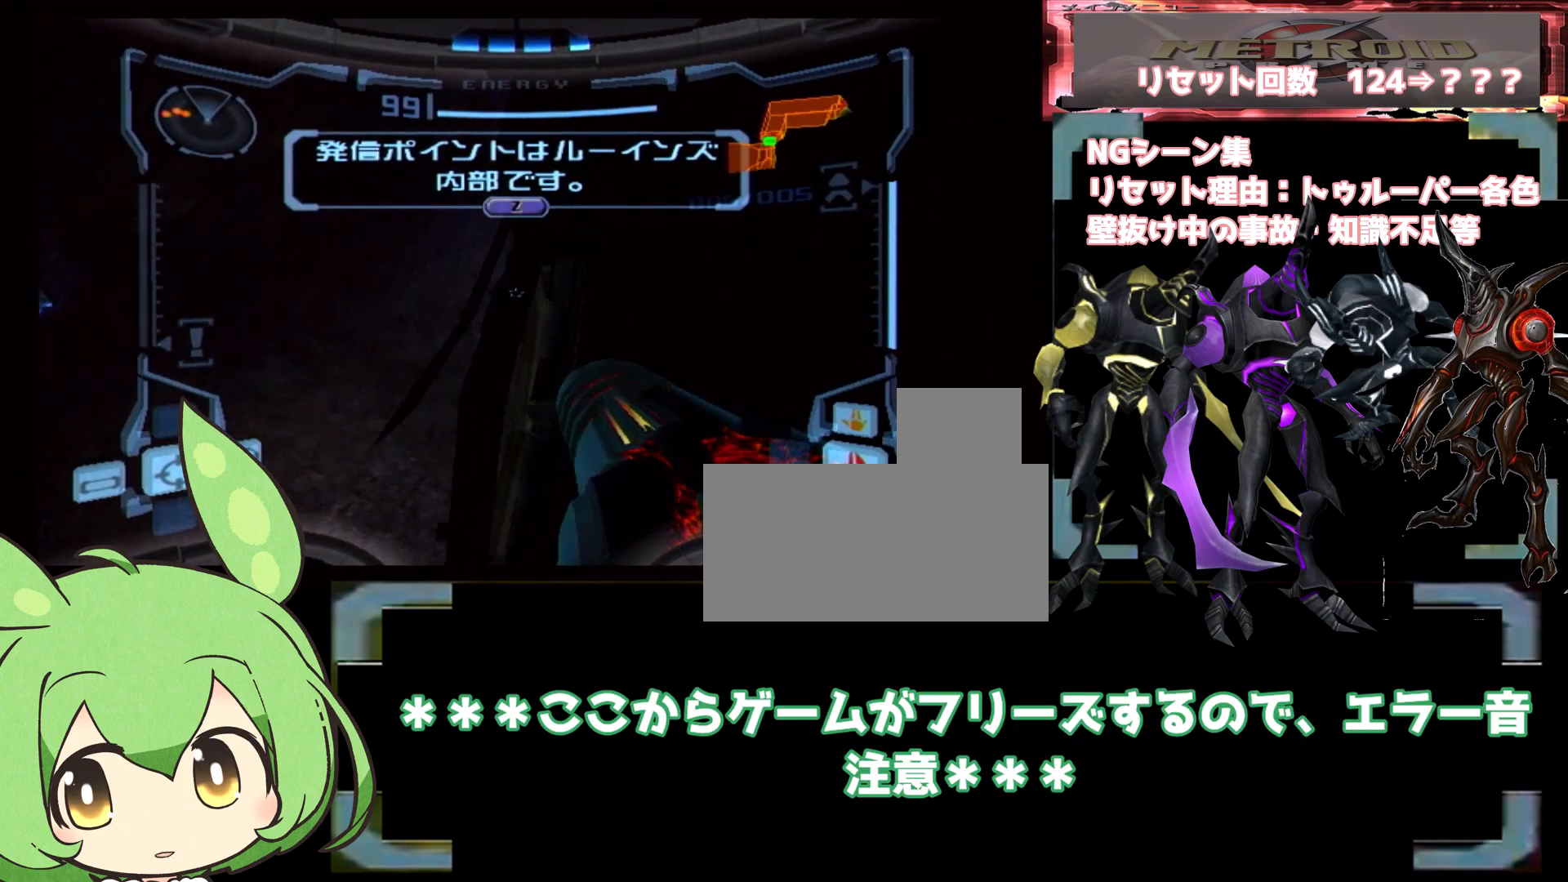
{"dt_ms": 500, "buttons": ["L1"], "left_stick": "center", "right_stick": "center", "events": [[17, "left_stick", "up"], [167, "B", "up"], [183, "left_stick", "center"], [317, "left_stick", "left"], [450, "left_stick", "center"]]}
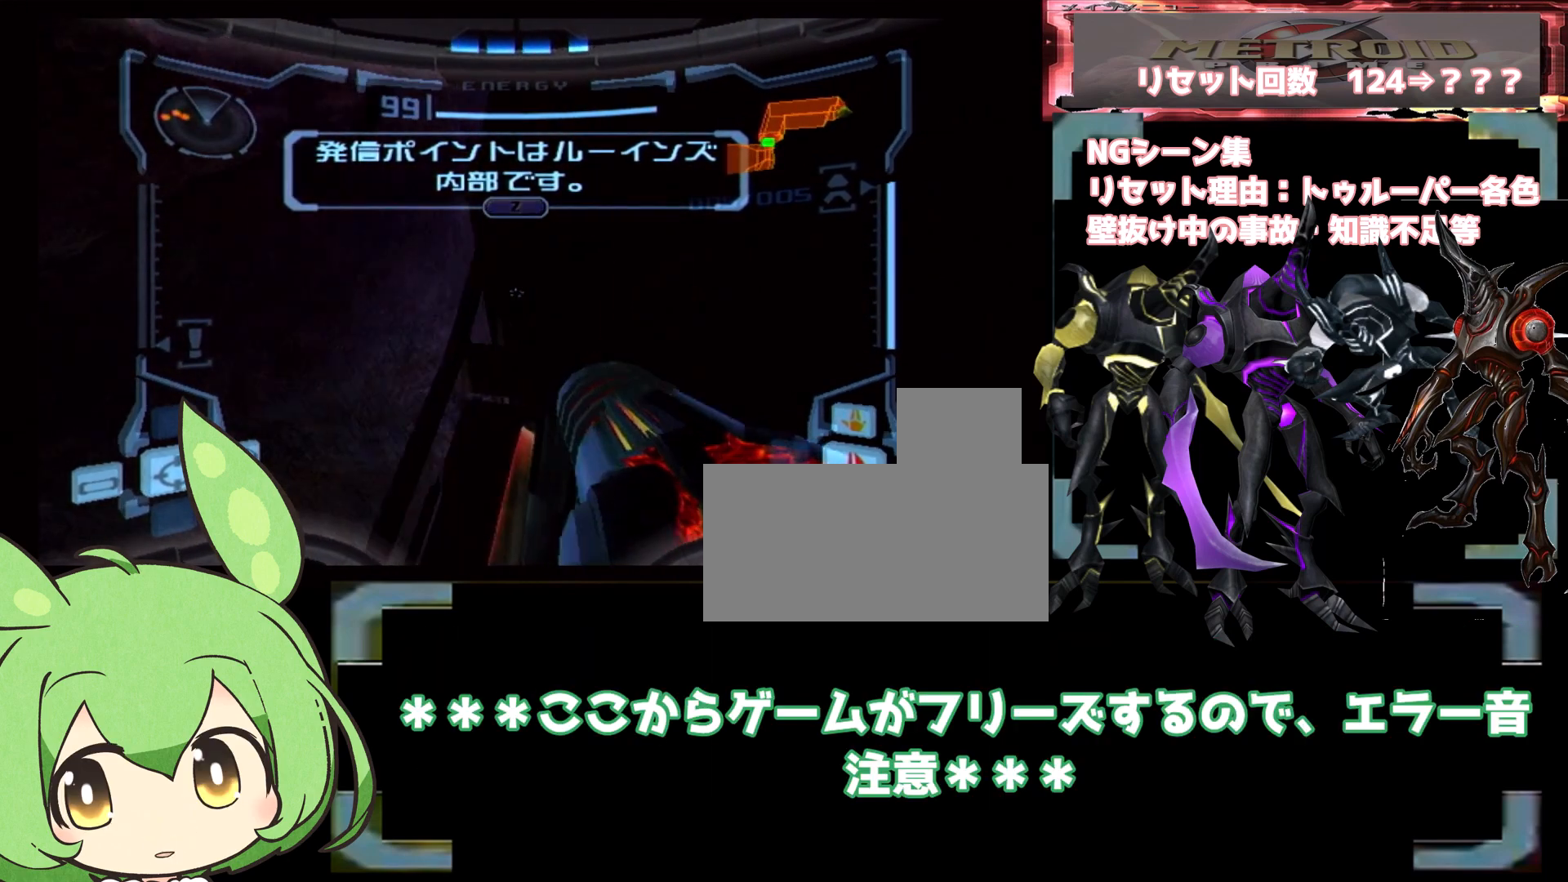
{"dt_ms": 500, "buttons": ["L1"], "left_stick": "center", "right_stick": "center", "events": []}
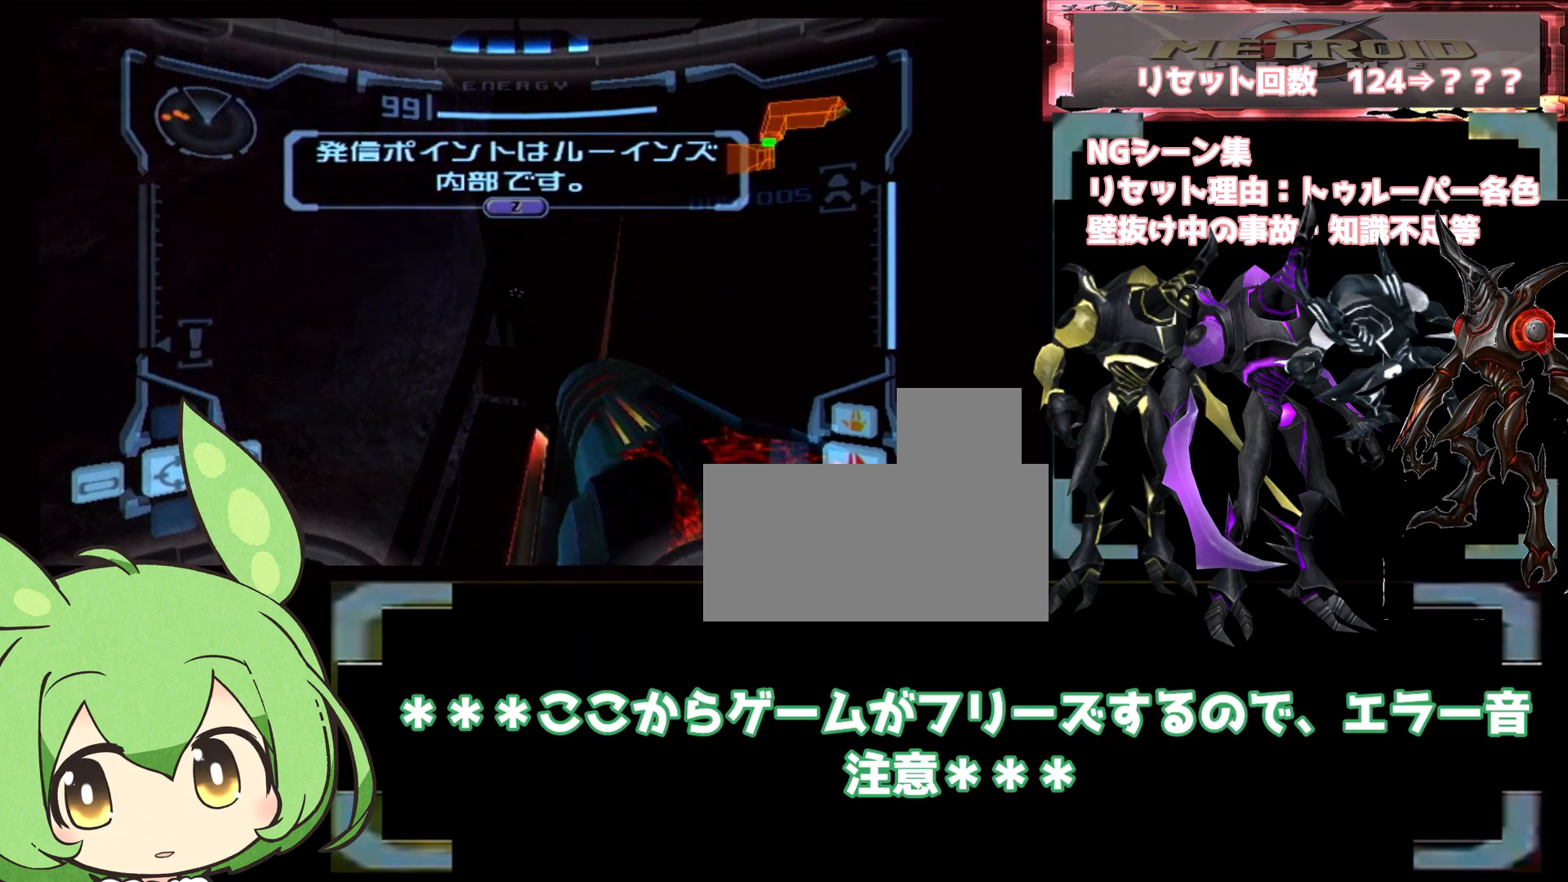
{"dt_ms": 500, "buttons": ["L1"], "left_stick": "center", "right_stick": "center", "events": []}
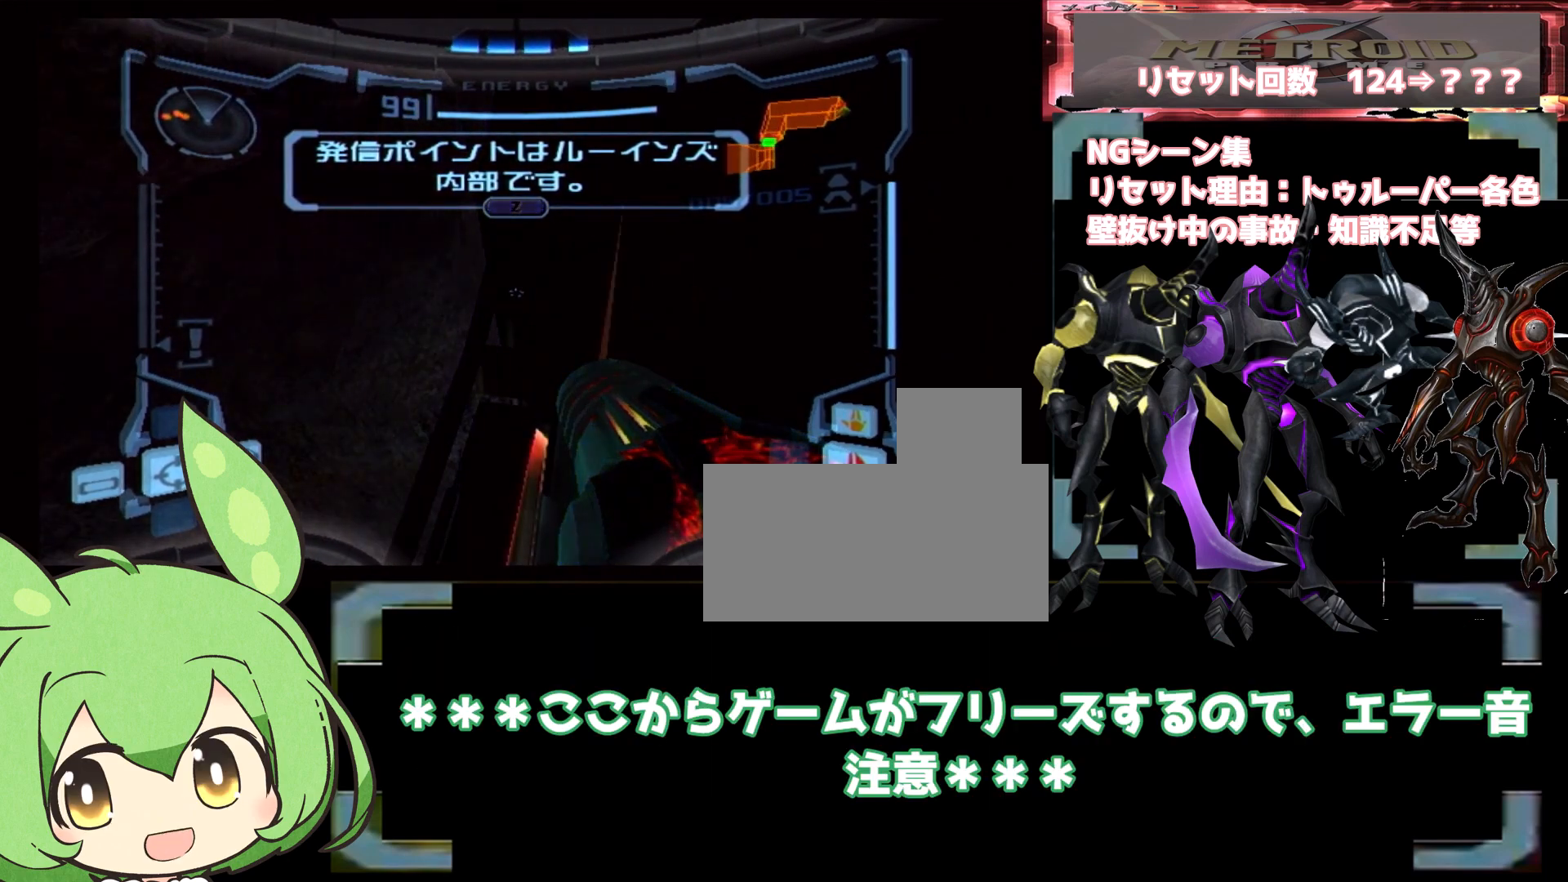
{"dt_ms": 500, "buttons": ["L1"], "left_stick": "center", "right_stick": "center", "events": []}
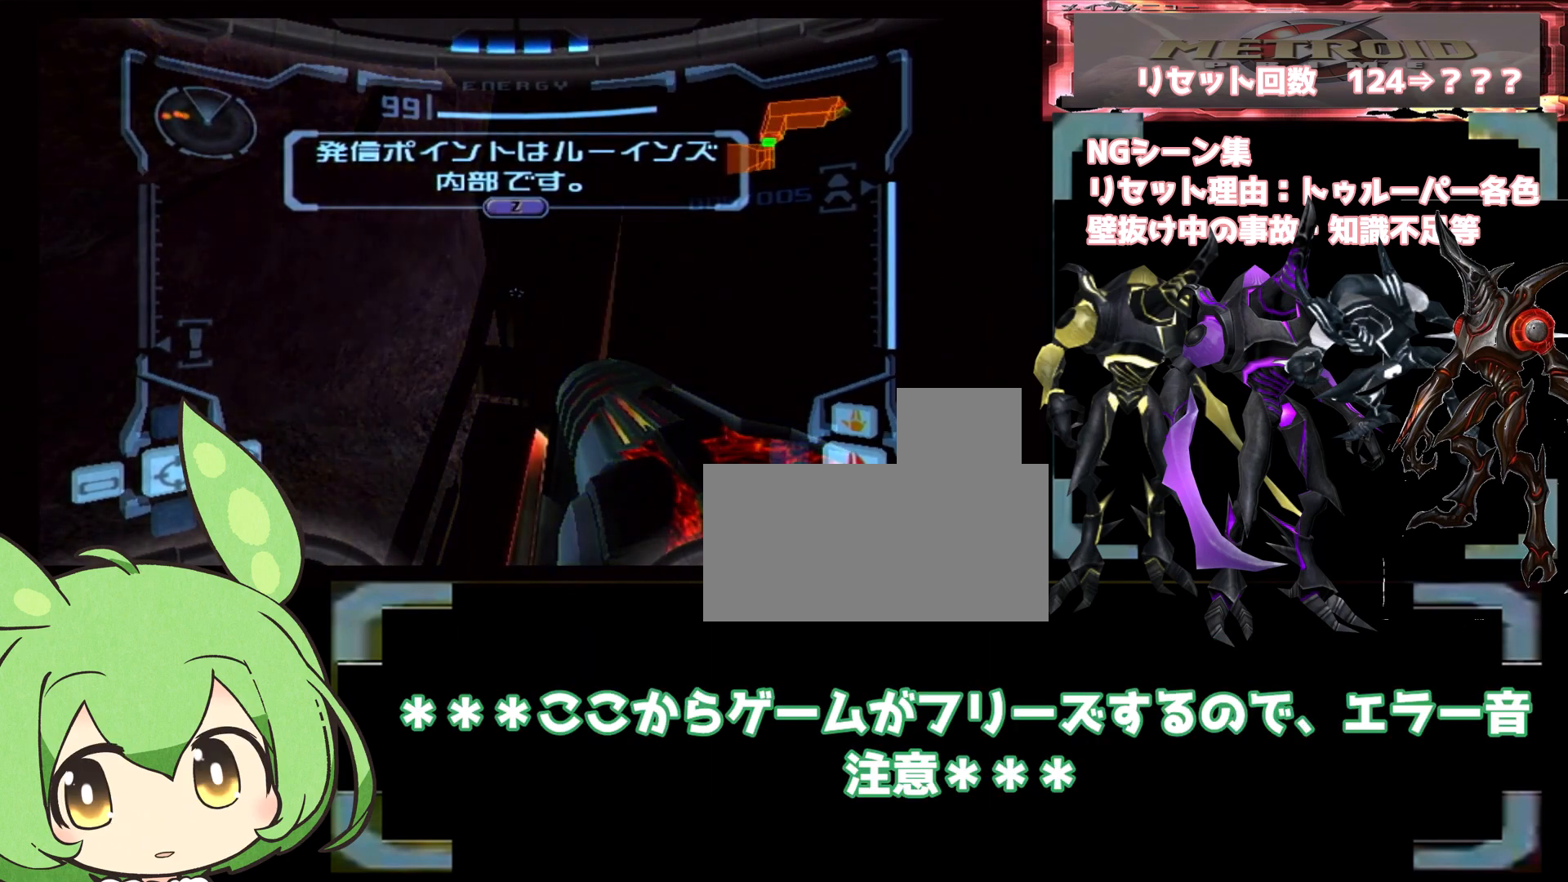
{"dt_ms": 500, "buttons": ["L1"], "left_stick": "center", "right_stick": "center", "events": []}
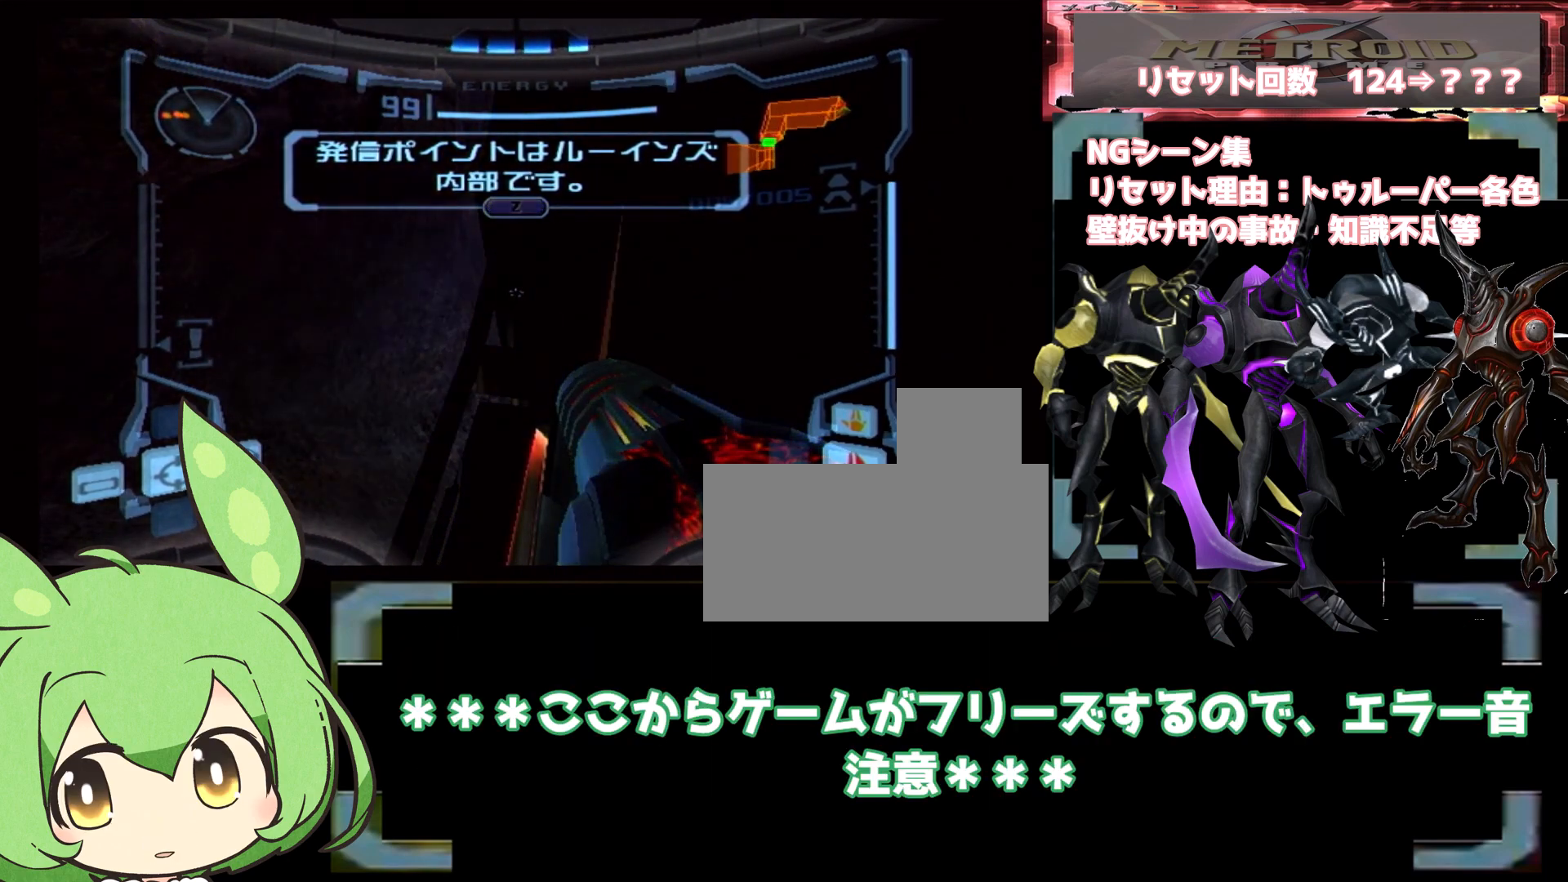
{"dt_ms": 500, "buttons": ["L1"], "left_stick": "center", "right_stick": "center", "events": []}
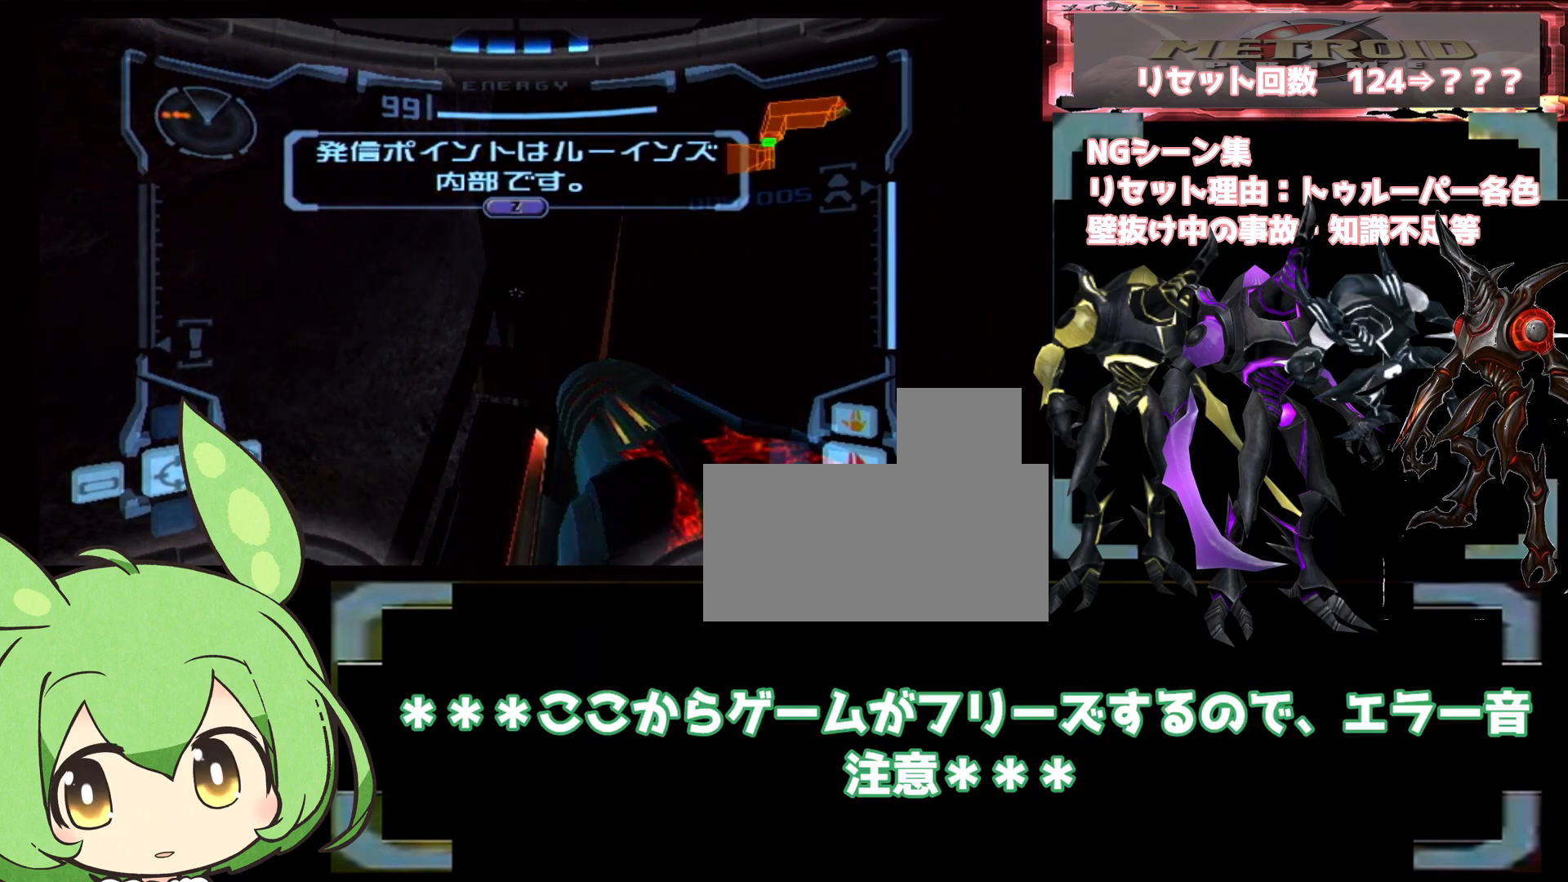
{"dt_ms": 500, "buttons": ["L1"], "left_stick": "center", "right_stick": "center", "events": []}